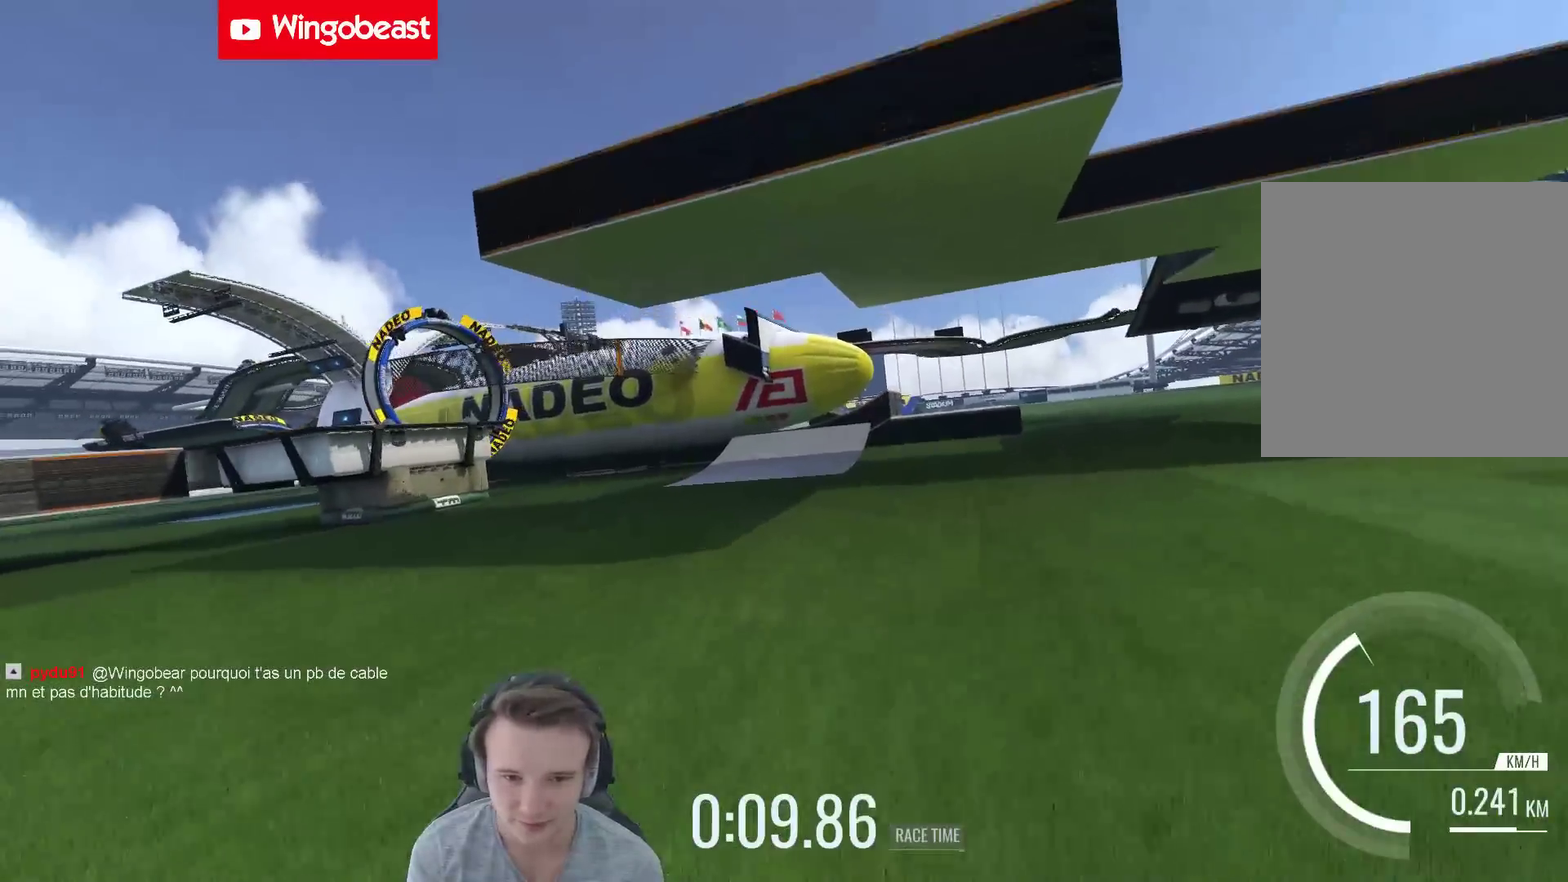
Gameplay with a controller (Xbox layout); each line is a JSON object with the inputs held at the frame after it. "events" lists button and stick changes between this image and that frame as [ms after this image, input, new state], when the widget could be followed in between. Not read: A L3 R3.
{"buttons": [], "left_stick": "right", "right_stick": "center", "events": []}
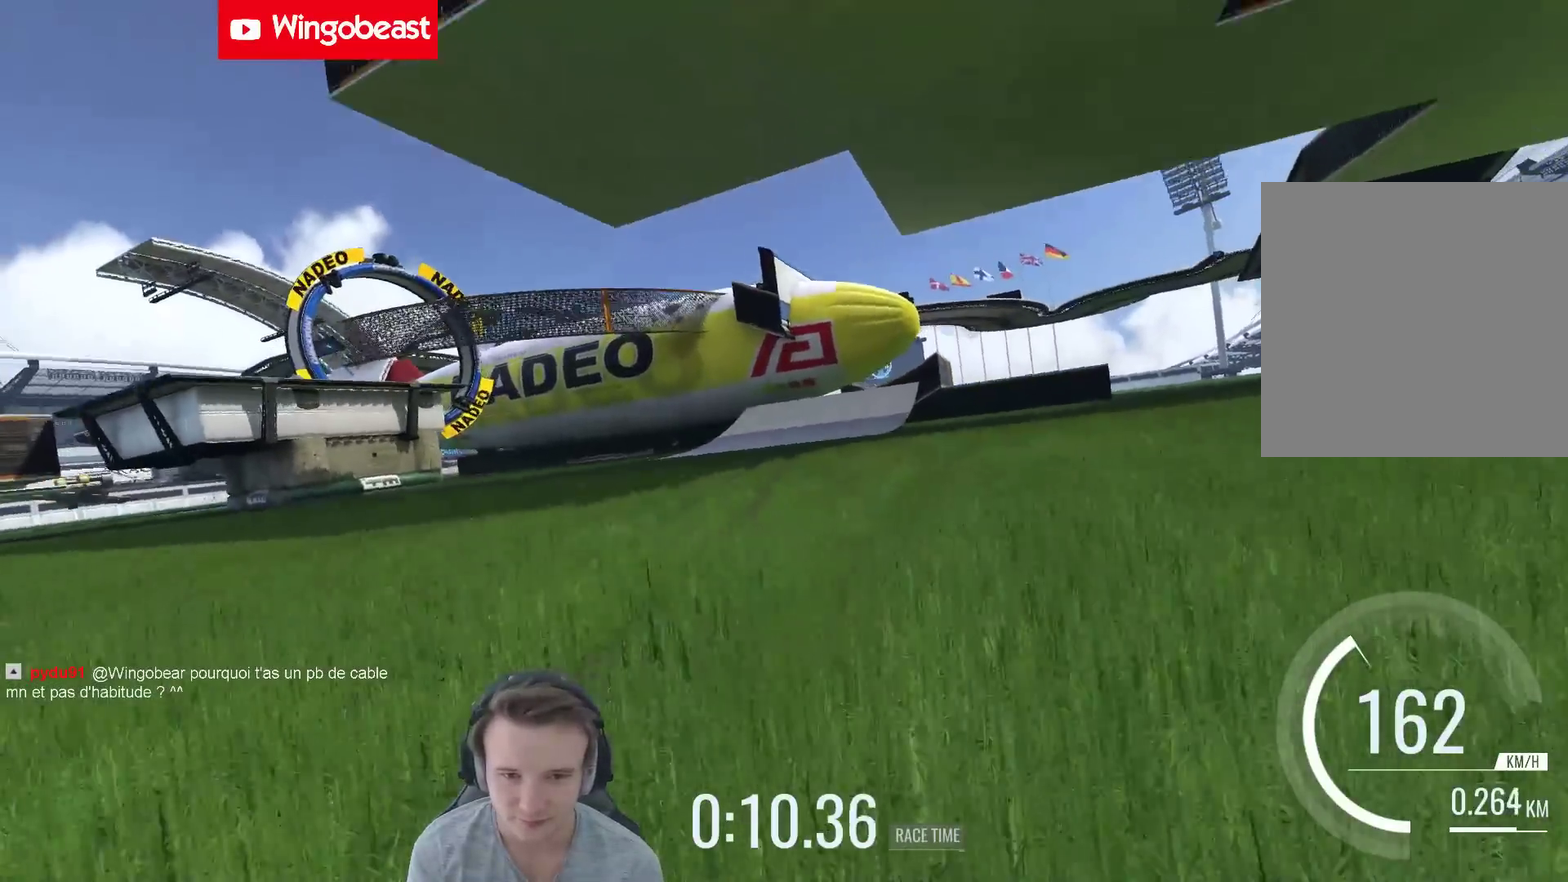
{"buttons": [], "left_stick": "center", "right_stick": "center", "events": [[83, "left_stick", "center"], [267, "left_stick", "right"], [383, "left_stick", "center"]]}
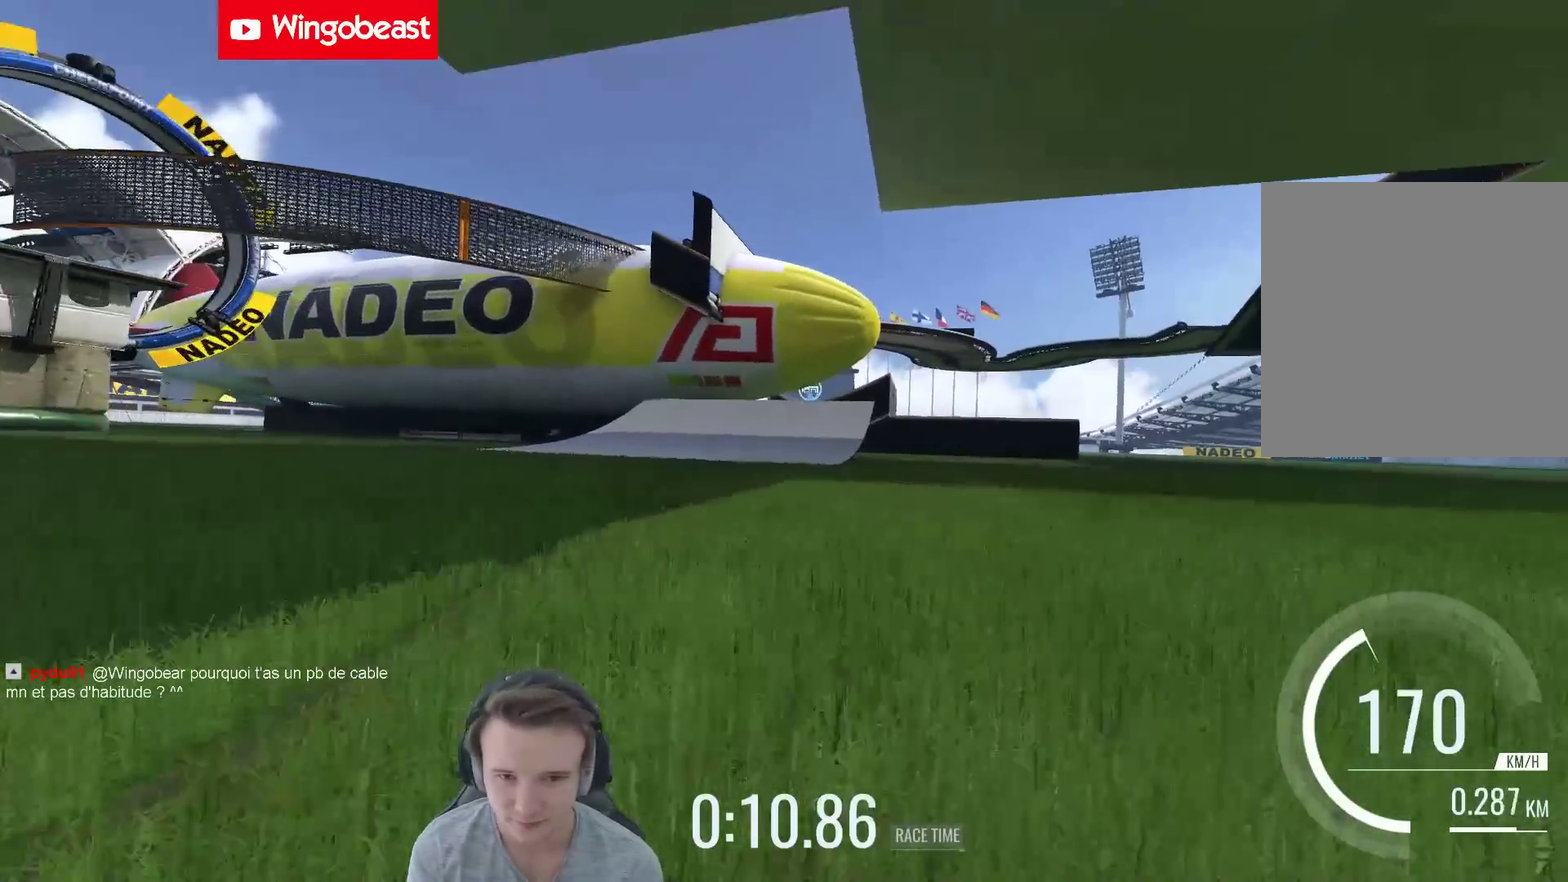
{"buttons": [], "left_stick": "right", "right_stick": "center", "events": [[217, "left_stick", "right"], [283, "left_stick", "center"], [450, "left_stick", "right"]]}
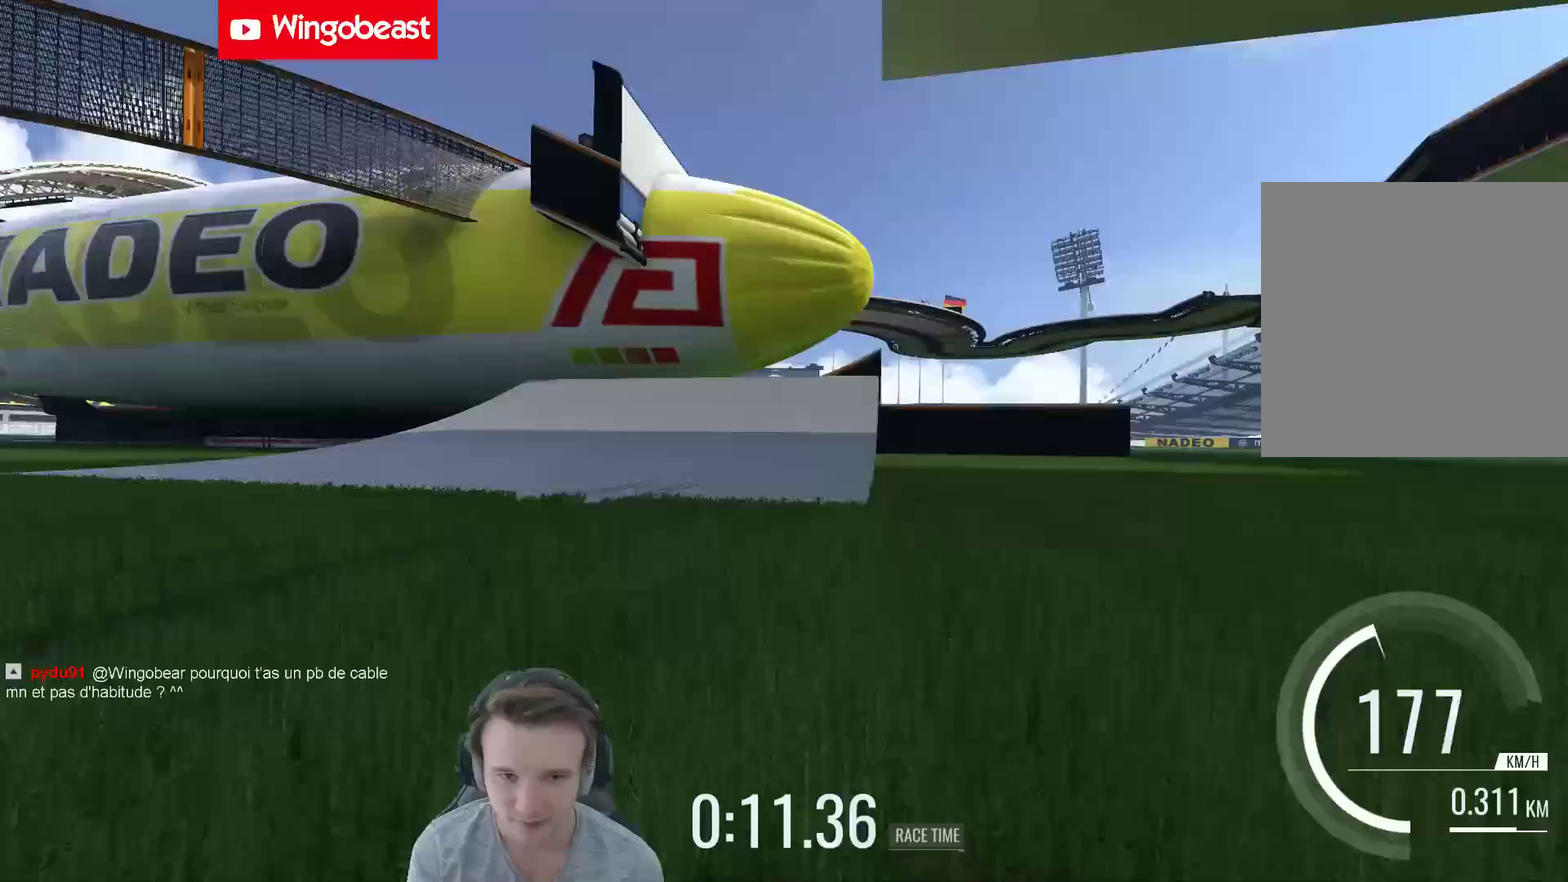
{"buttons": [], "left_stick": "center", "right_stick": "center", "events": [[50, "left_stick", "center"], [217, "left_stick", "right"], [383, "left_stick", "center"]]}
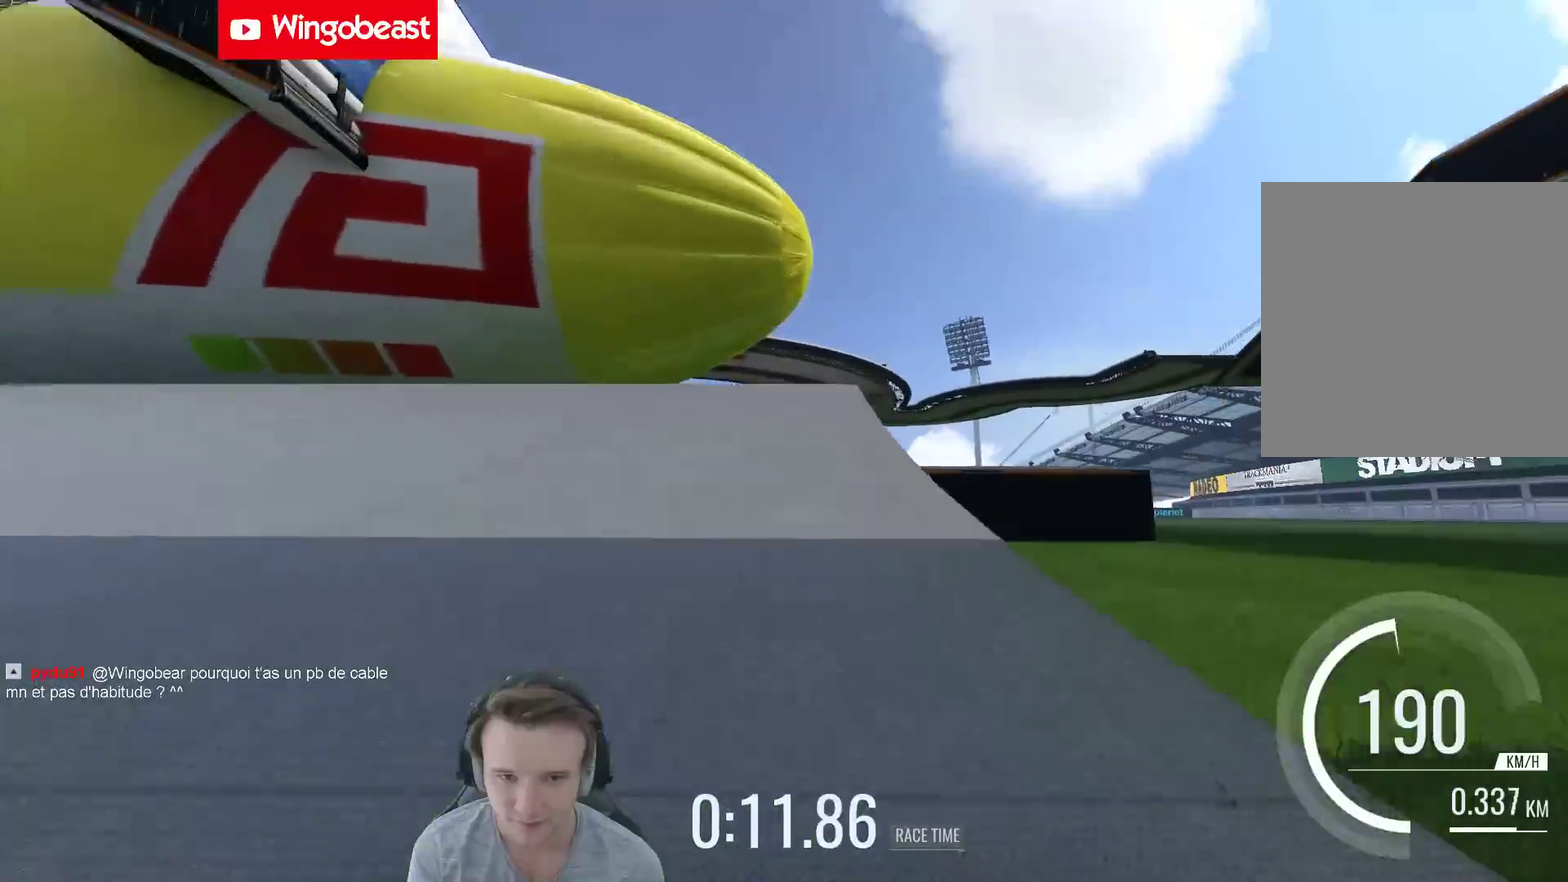
{"buttons": [], "left_stick": "left", "right_stick": "center", "events": [[183, "left_stick", "left"], [350, "left_stick", "center"], [400, "left_stick", "left"]]}
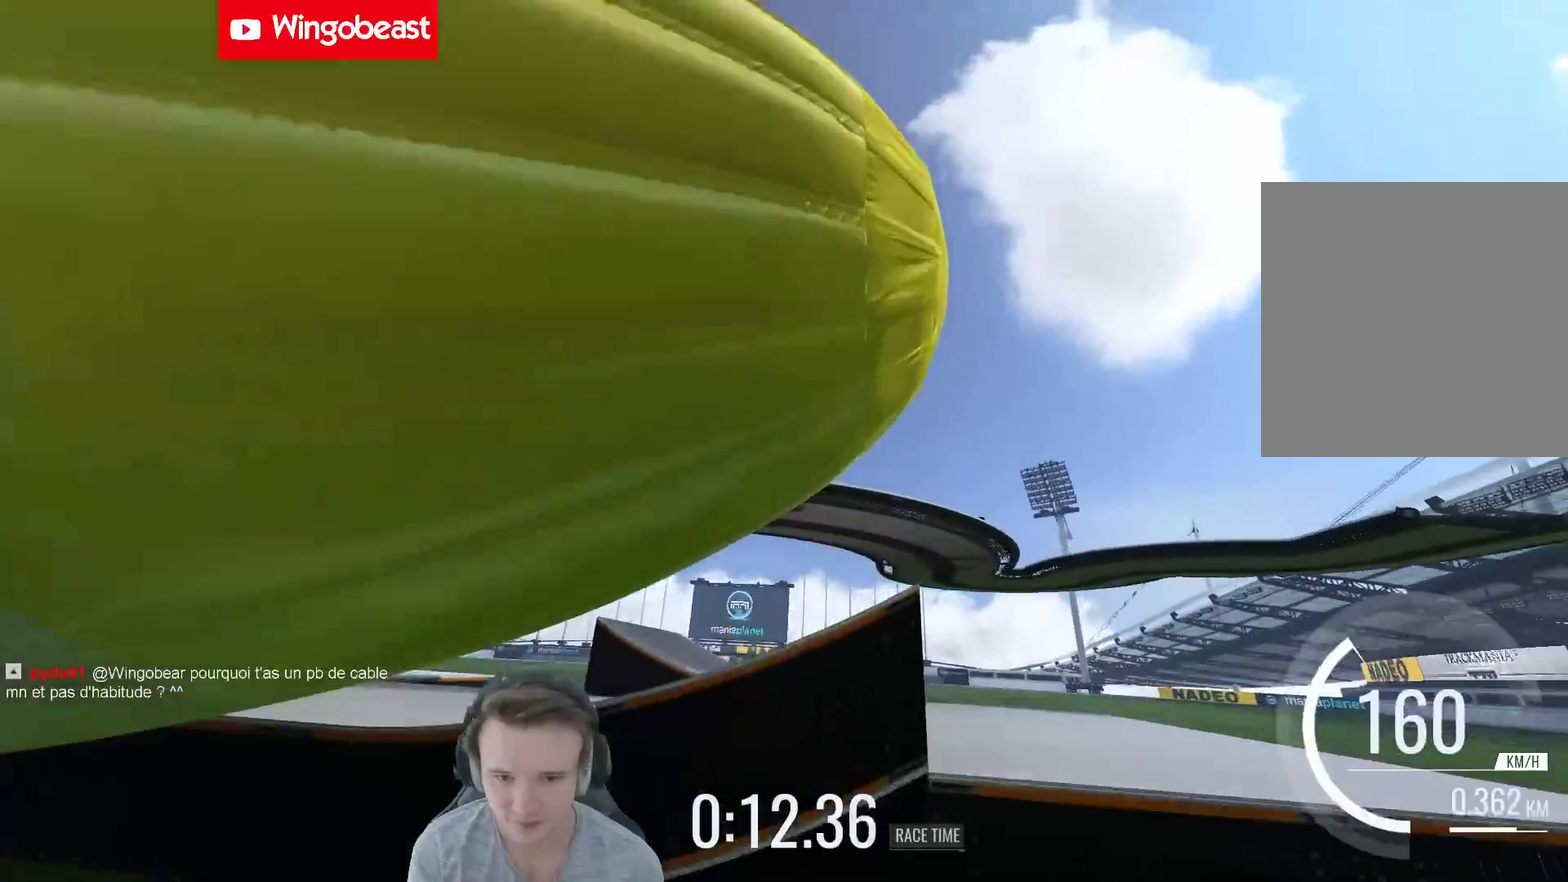
{"buttons": [], "left_stick": "up", "right_stick": "center"}
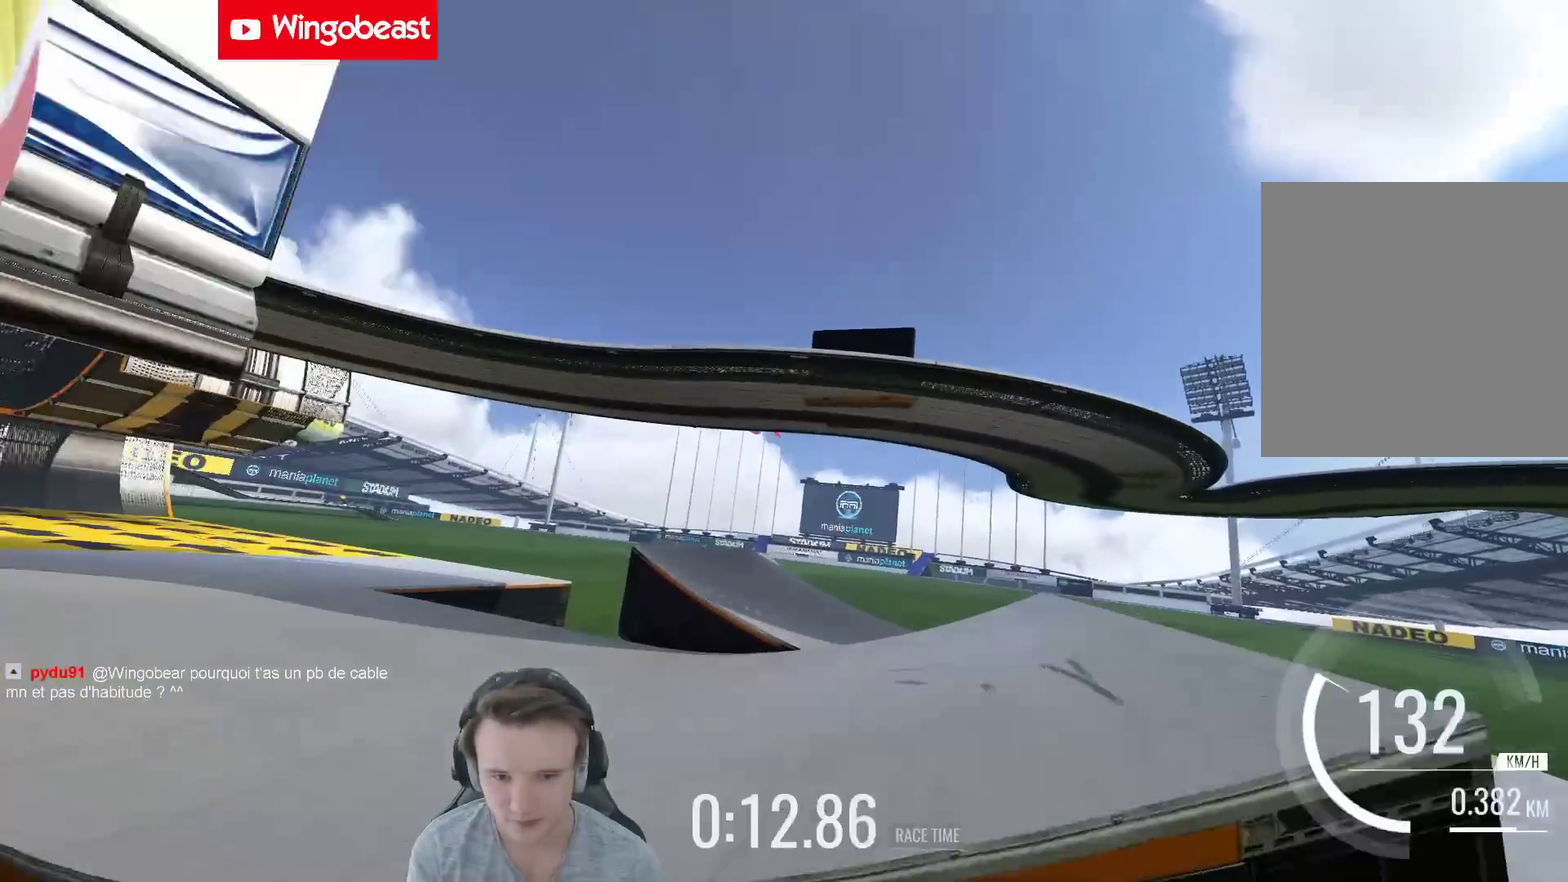
{"buttons": [], "left_stick": "up-left", "right_stick": "center"}
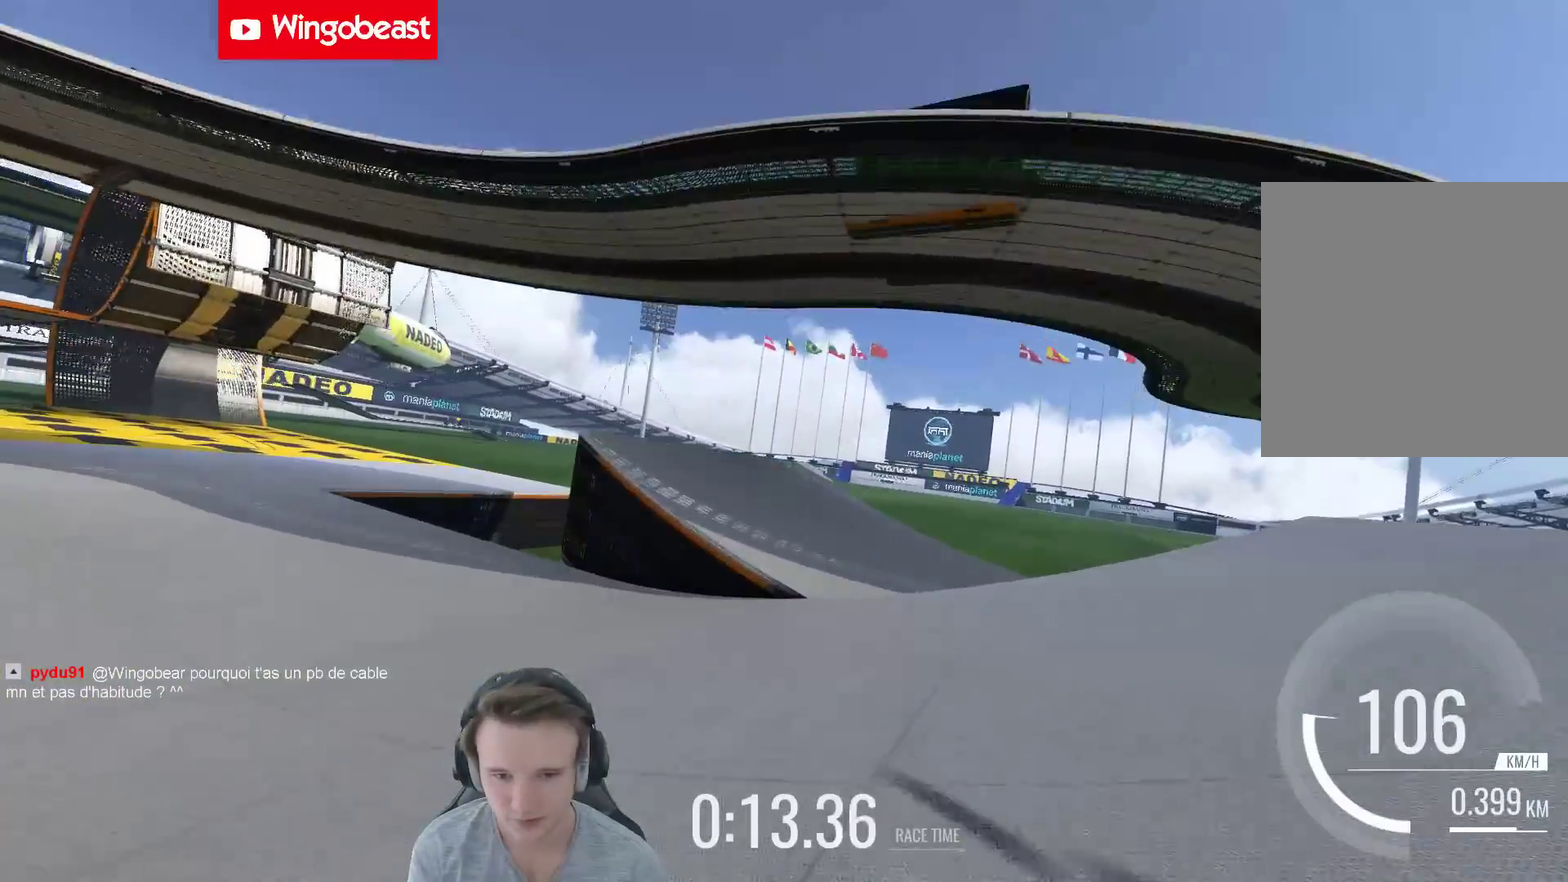
{"buttons": [], "left_stick": "up-left", "right_stick": "center", "events": []}
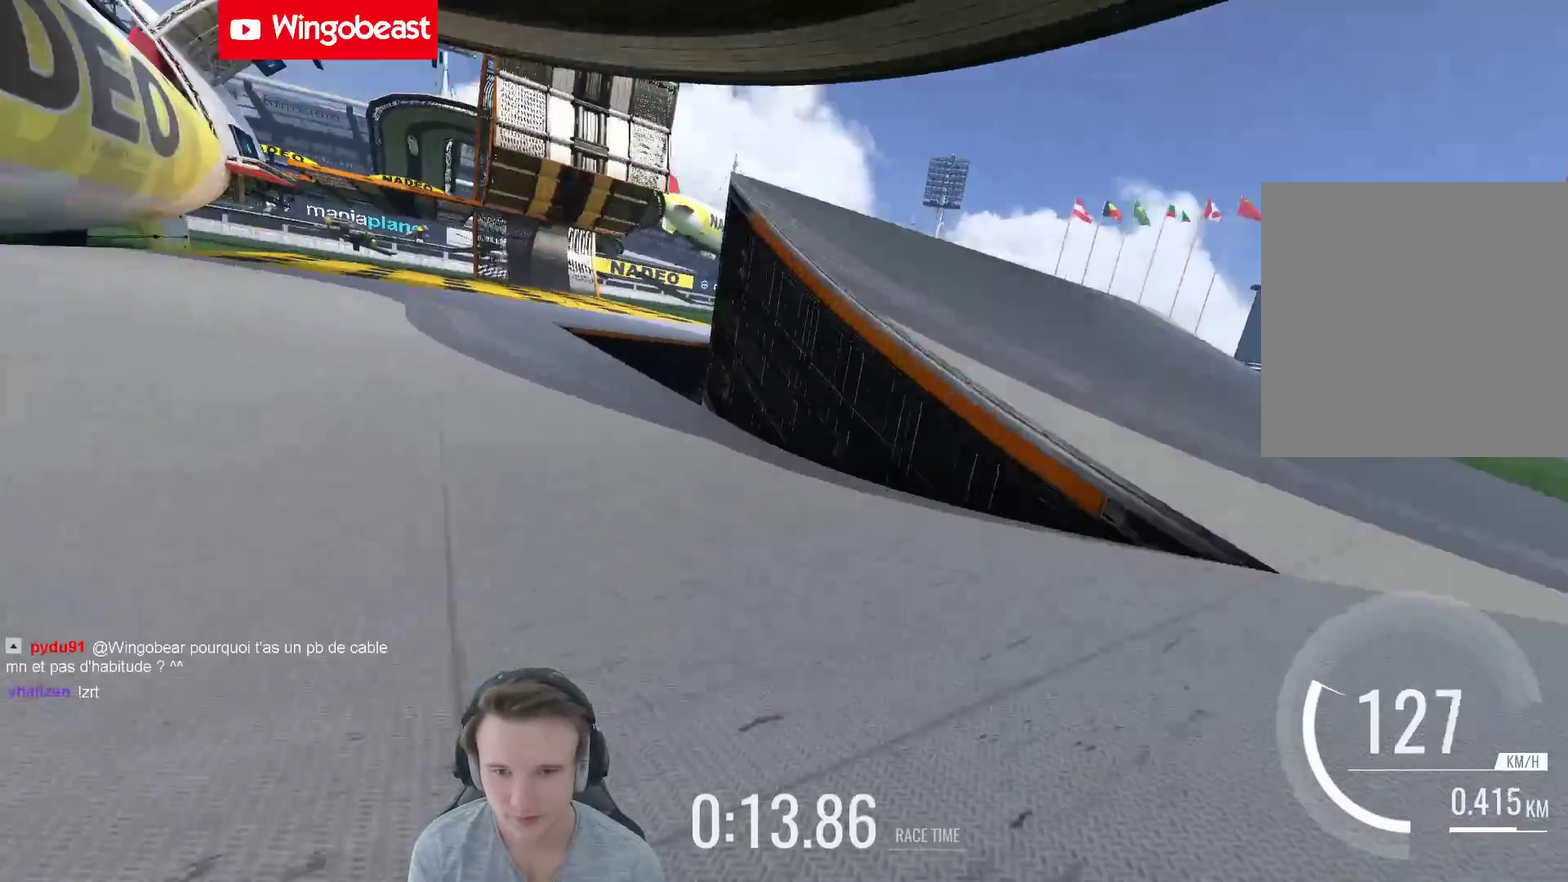
{"buttons": [], "left_stick": "right", "right_stick": "center", "events": [[317, "left_stick", "center"], [467, "left_stick", "right"]]}
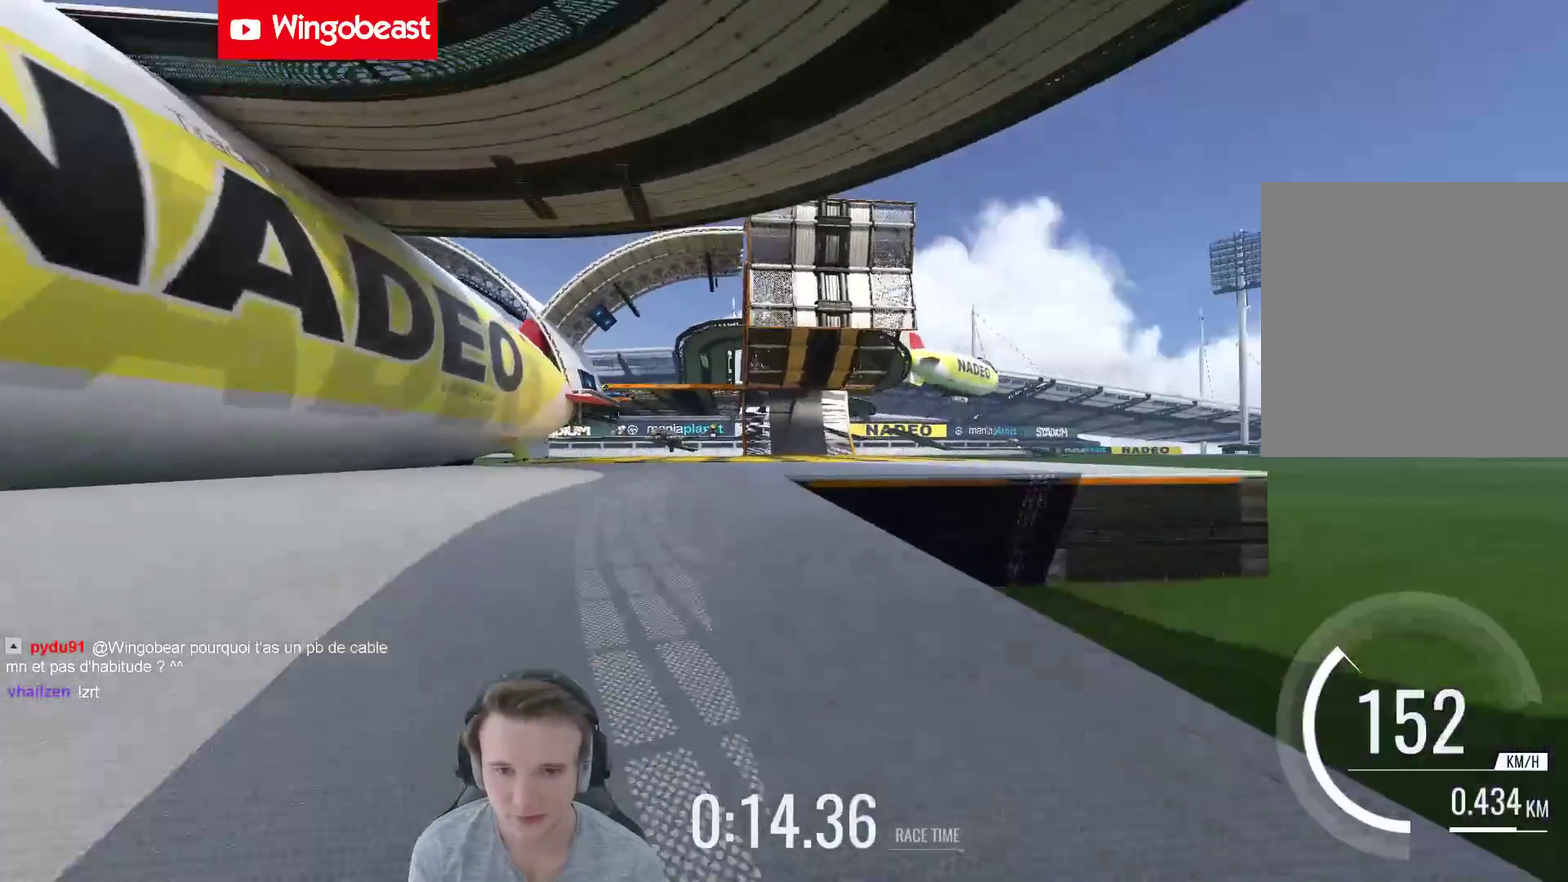
{"buttons": [], "left_stick": "right", "right_stick": "center", "events": [[50, "left_stick", "center"], [150, "left_stick", "left"], [383, "left_stick", "right"]]}
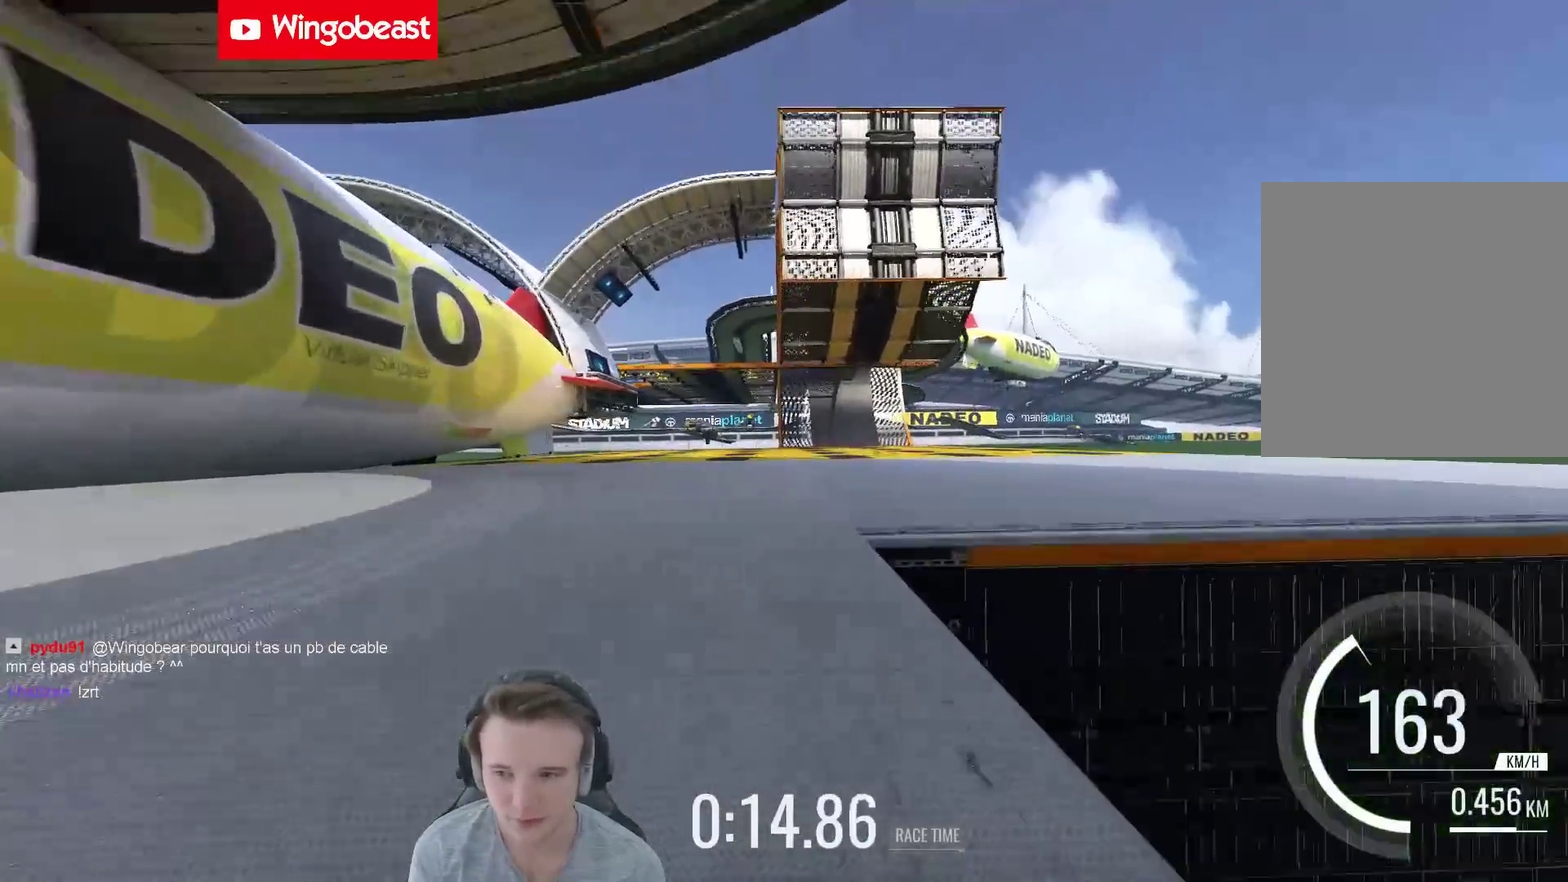
{"buttons": [], "left_stick": "center", "right_stick": "center", "events": [[50, "left_stick", "center"], [350, "left_stick", "right"], [450, "left_stick", "center"]]}
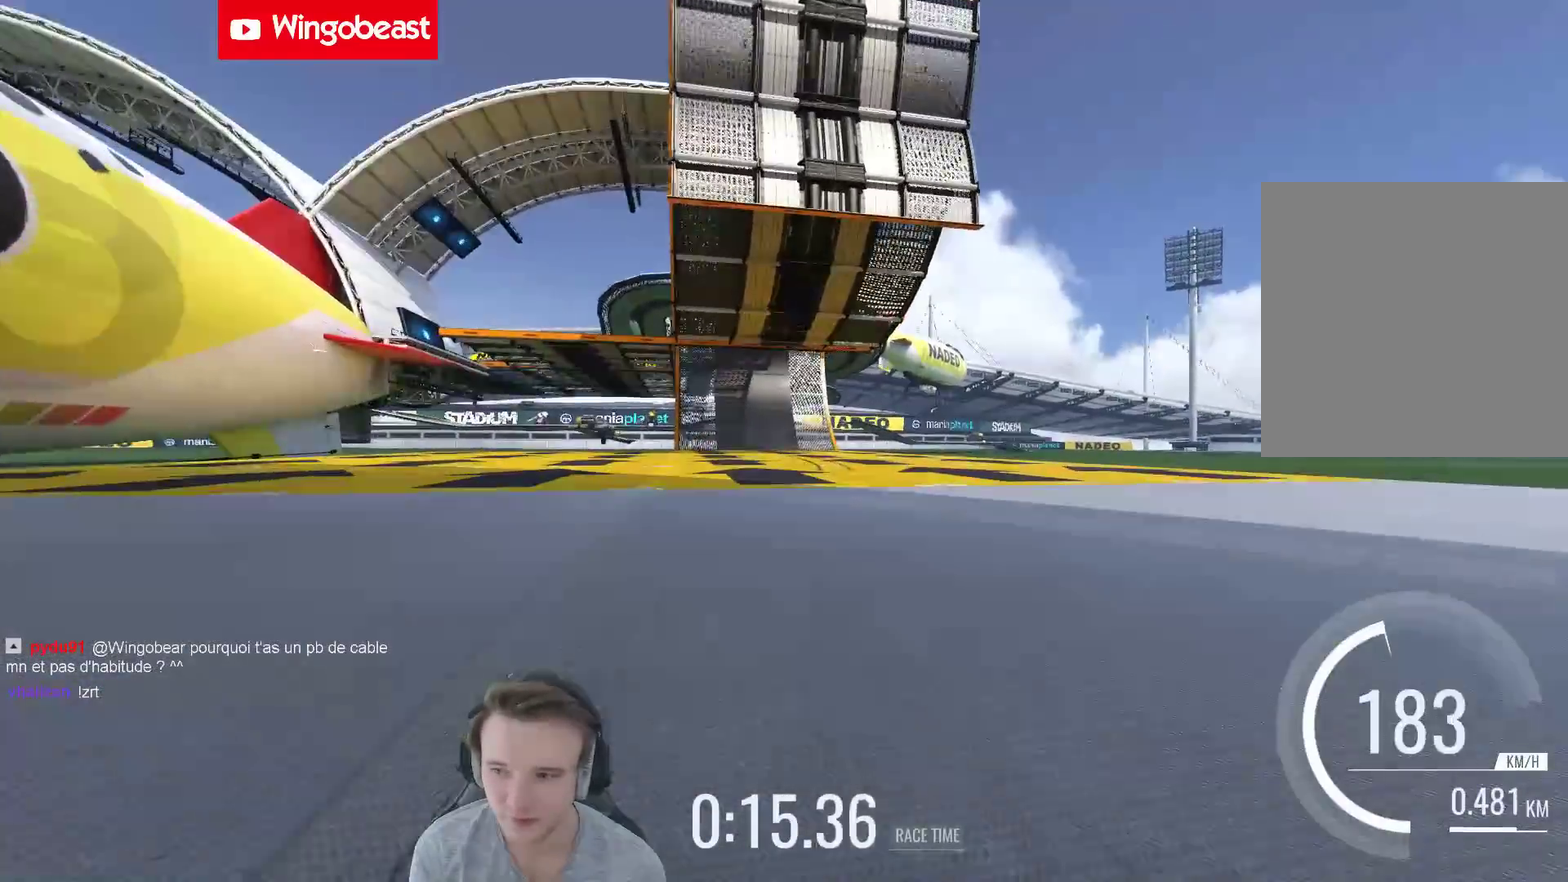
{"buttons": [], "left_stick": "left", "right_stick": "center", "events": [[250, "left_stick", "right"], [383, "left_stick", "center"], [483, "left_stick", "left"]]}
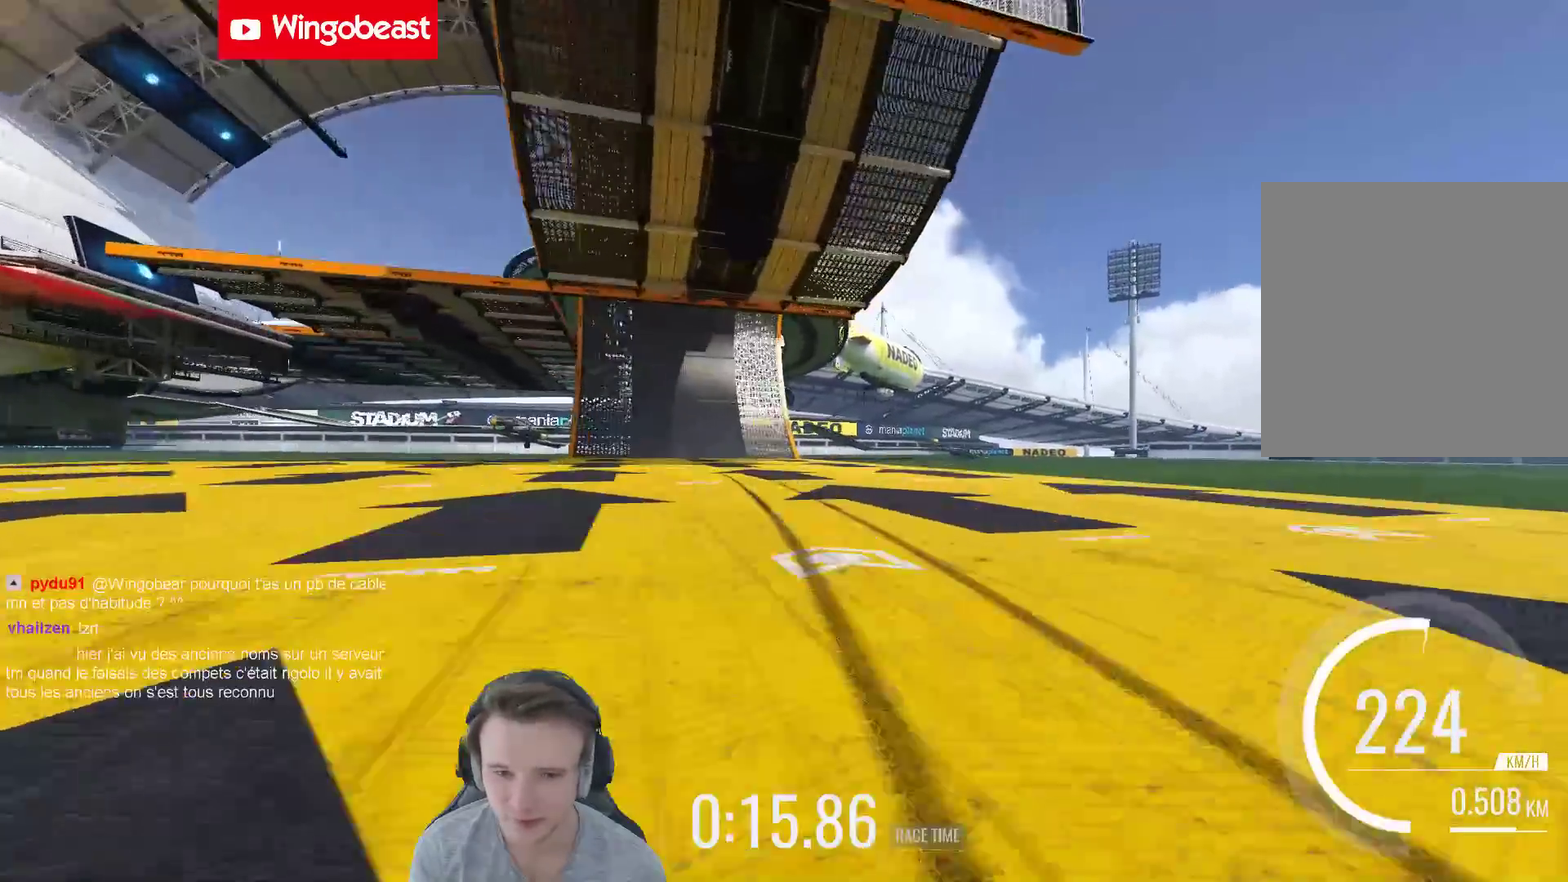
{"buttons": [], "left_stick": "left", "right_stick": "center", "events": [[217, "left_stick", "center"], [383, "left_stick", "left"]]}
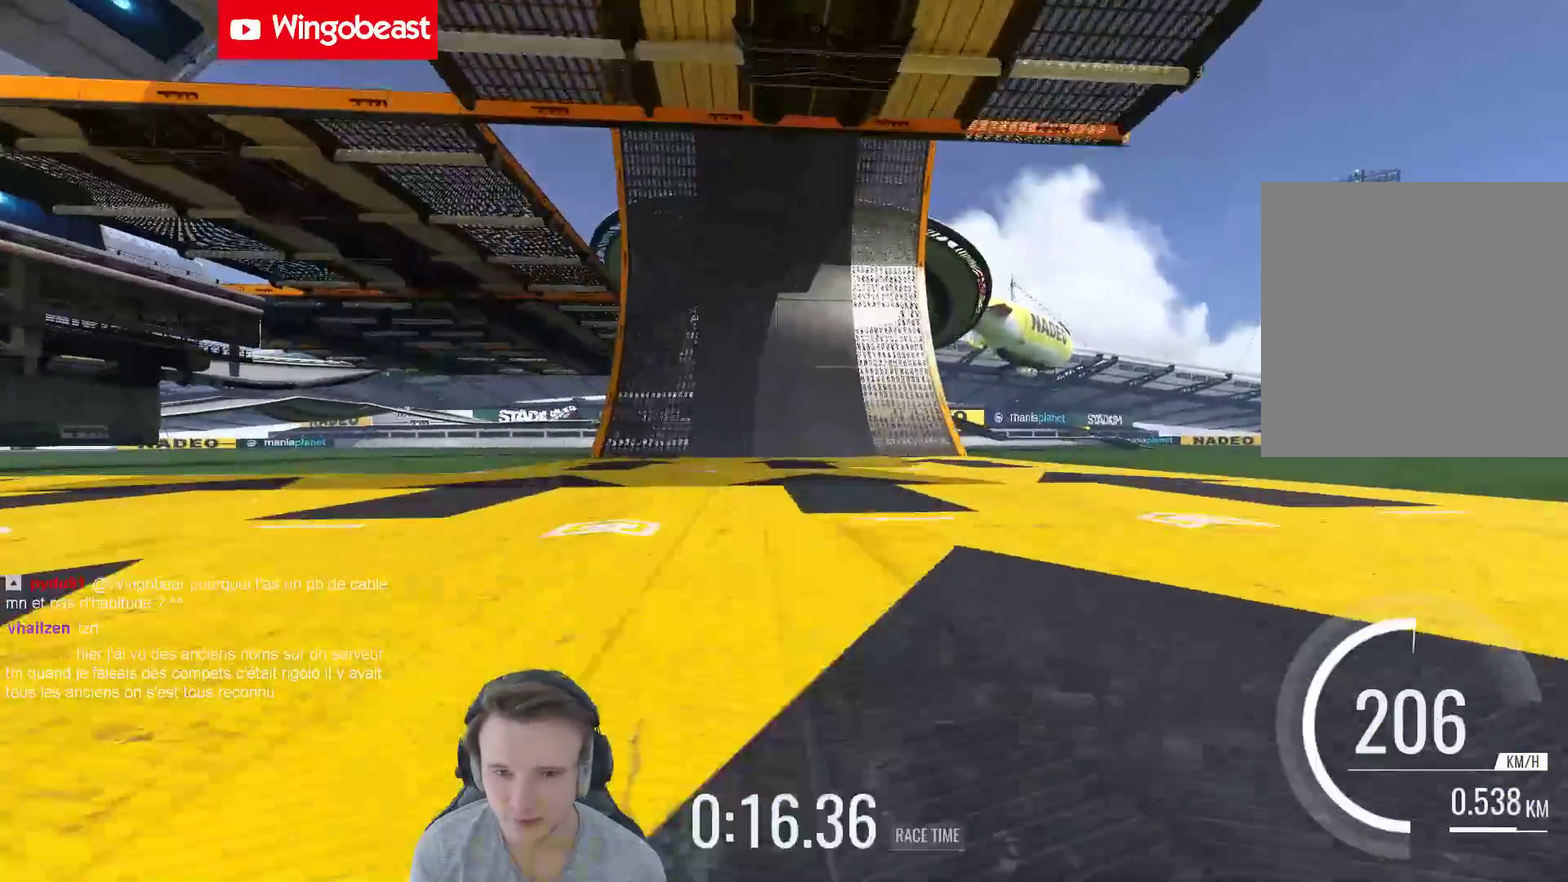
{"buttons": [], "left_stick": "left", "right_stick": "center", "events": [[83, "left_stick", "center"], [250, "left_stick", "up-right"], [317, "left_stick", "center"], [383, "left_stick", "left"]]}
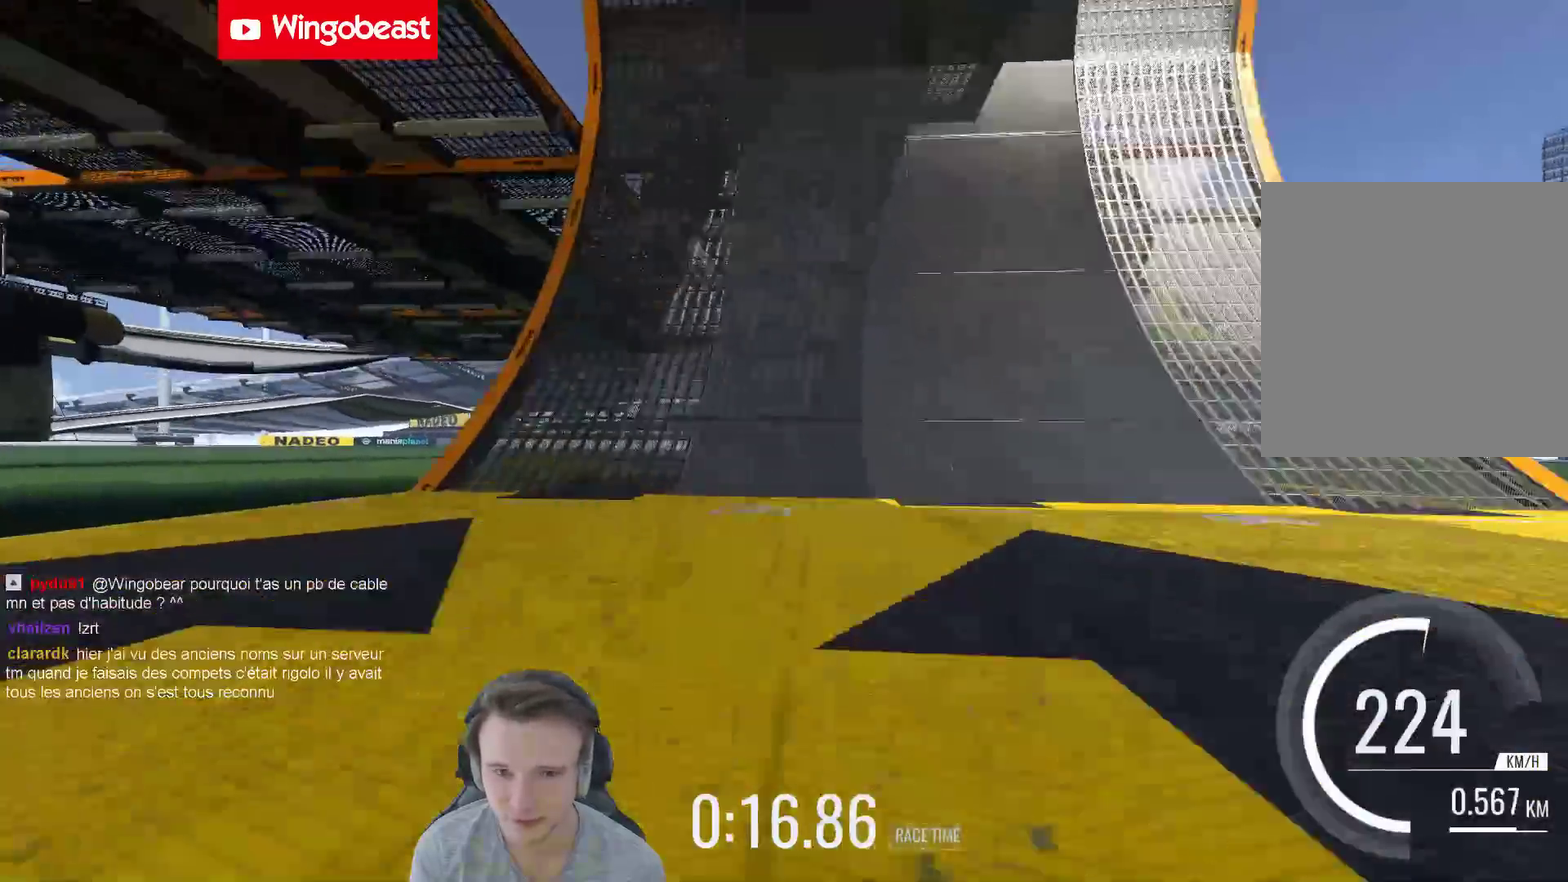
{"buttons": [], "left_stick": "up-left", "right_stick": "center", "events": [[50, "left_stick", "up-left"], [150, "left_stick", "center"], [283, "left_stick", "up-left"], [350, "left_stick", "left"], [467, "left_stick", "up-left"]]}
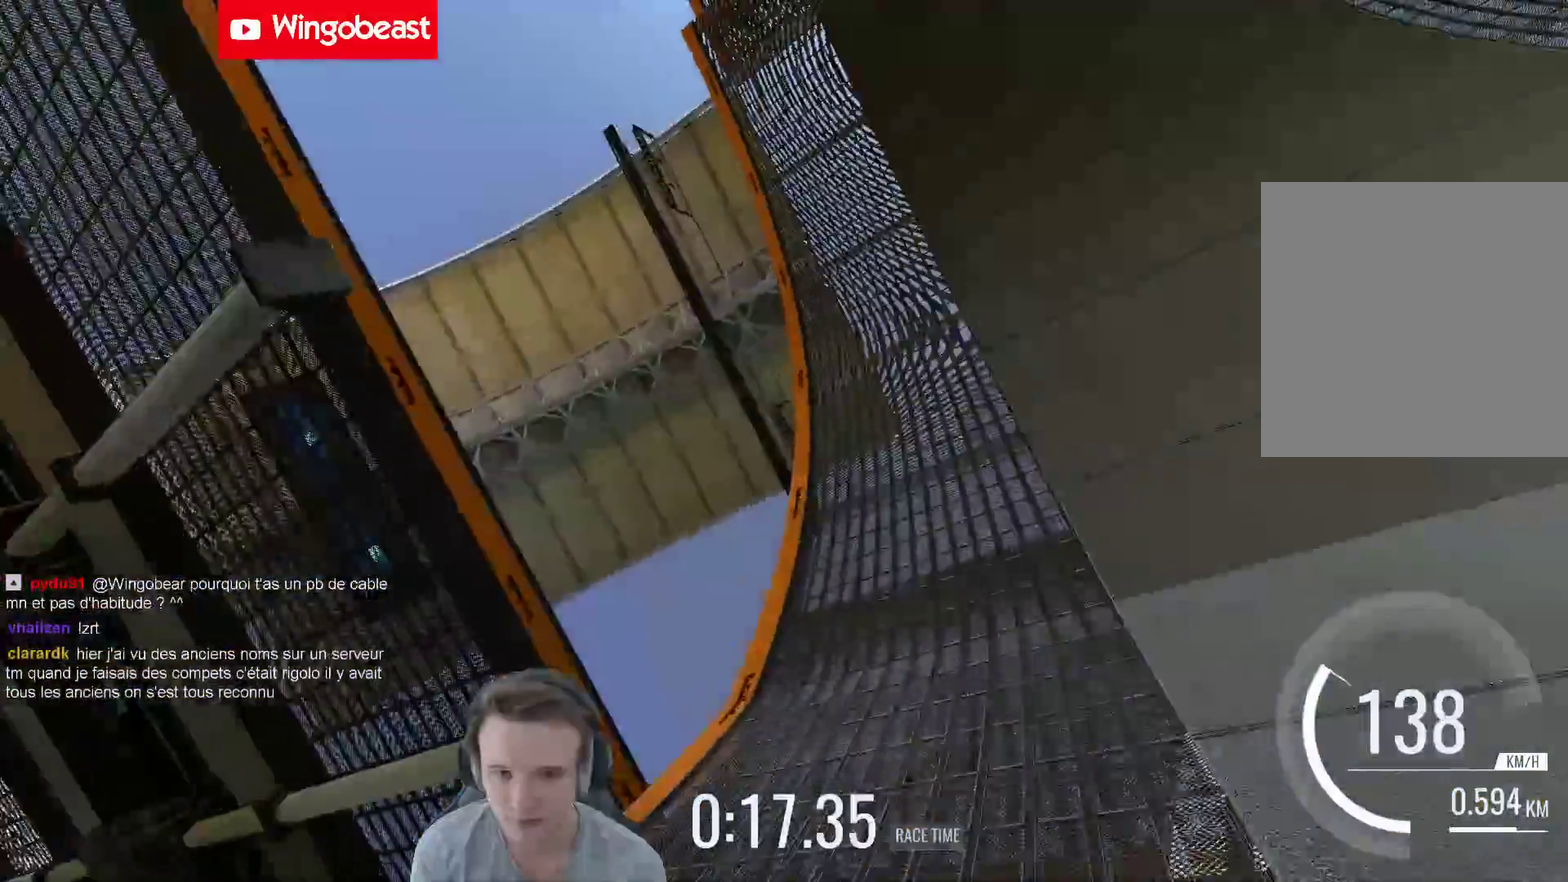
{"buttons": [], "left_stick": "right", "right_stick": "center", "events": [[17, "left_stick", "center"], [83, "left_stick", "left"], [250, "left_stick", "up-left"], [300, "left_stick", "center"], [350, "left_stick", "right"]]}
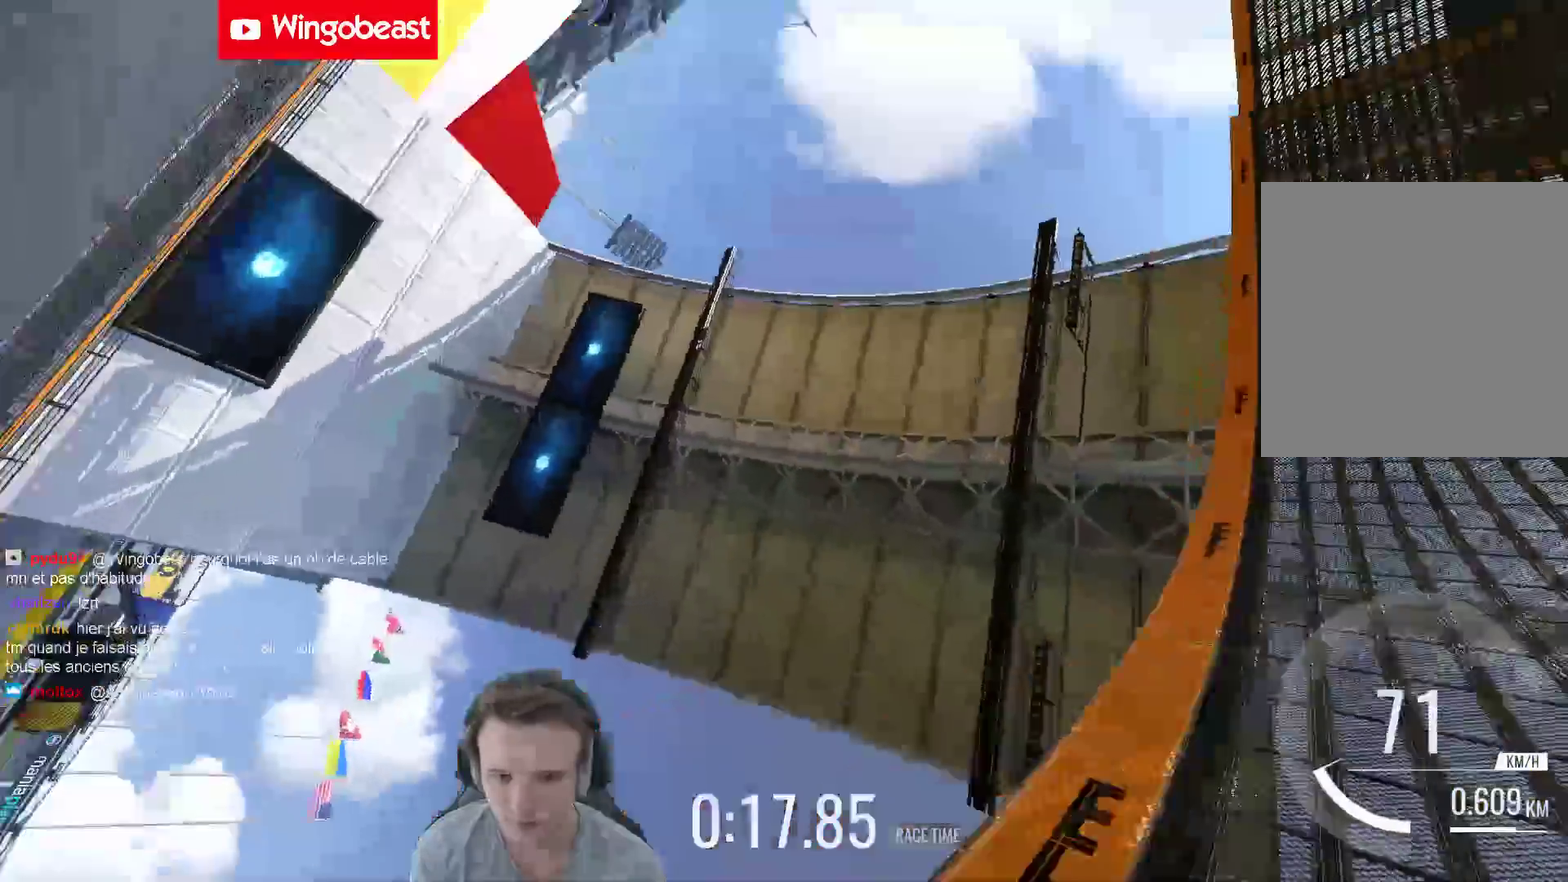
{"buttons": [], "left_stick": "right", "right_stick": "center", "events": [[150, "X", "down"], [167, "R2", "down"], [233, "R2", "up"], [283, "X", "up"]]}
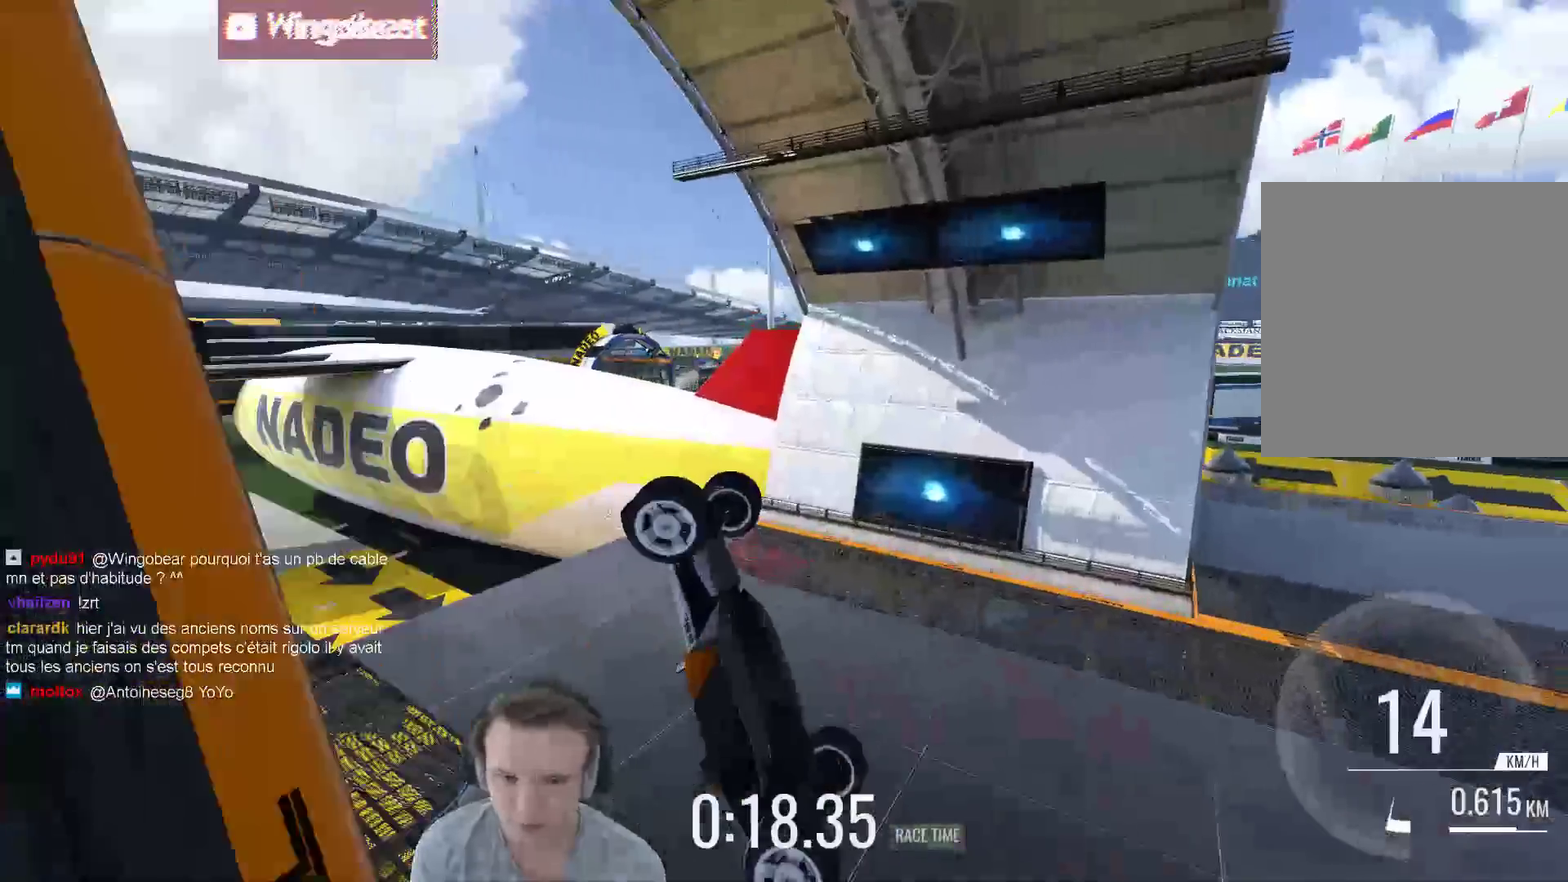
{"buttons": [], "left_stick": "center", "right_stick": "center", "events": [[217, "left_stick", "left"], [450, "left_stick", "center"]]}
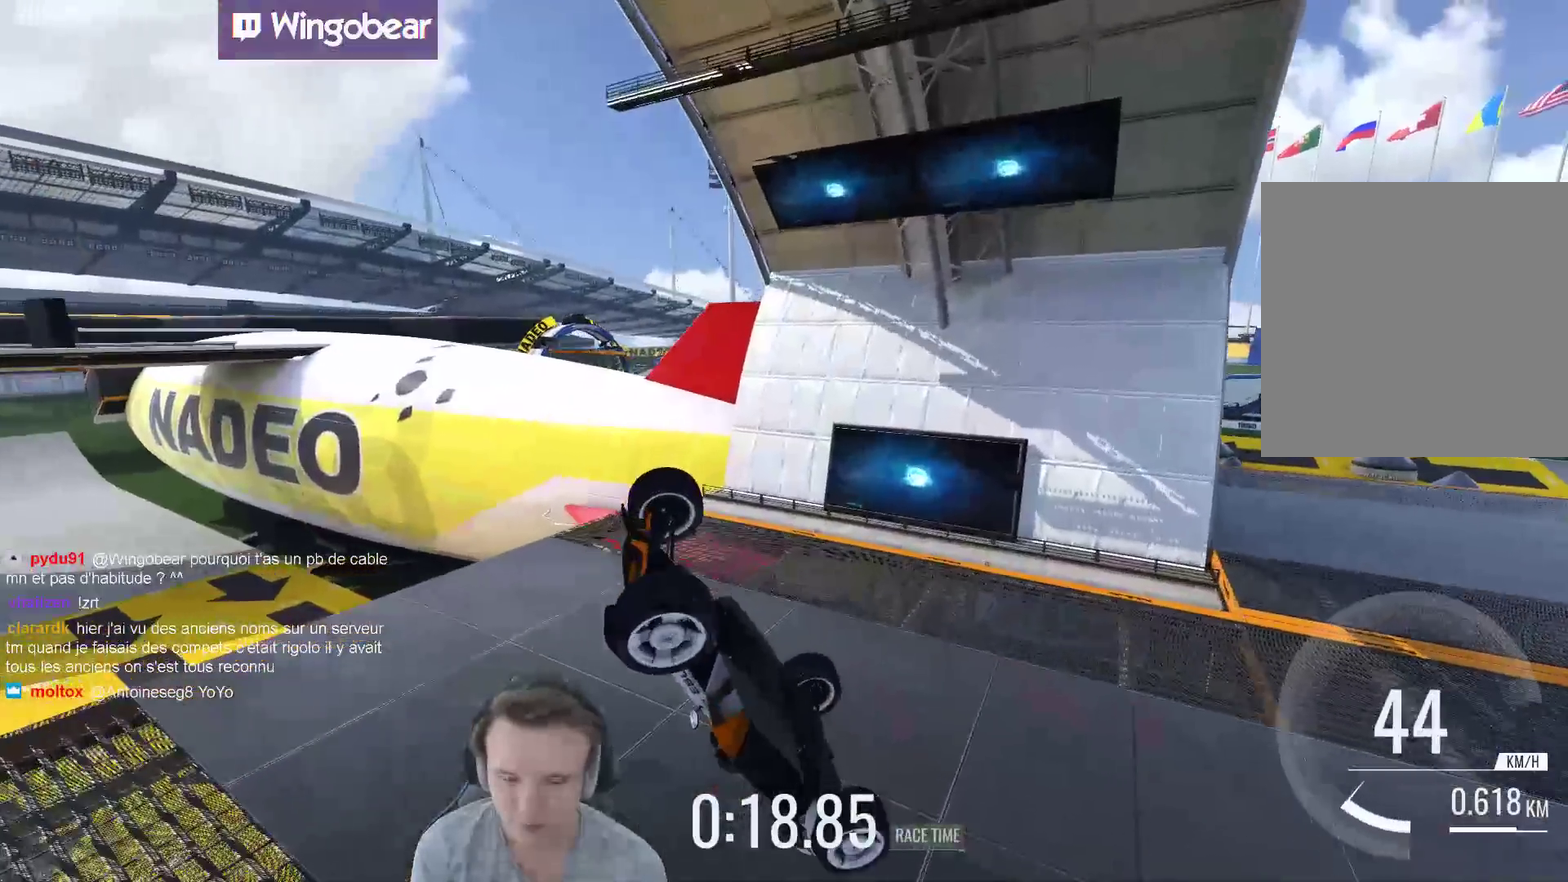
{"buttons": [], "left_stick": "center", "right_stick": "center", "events": []}
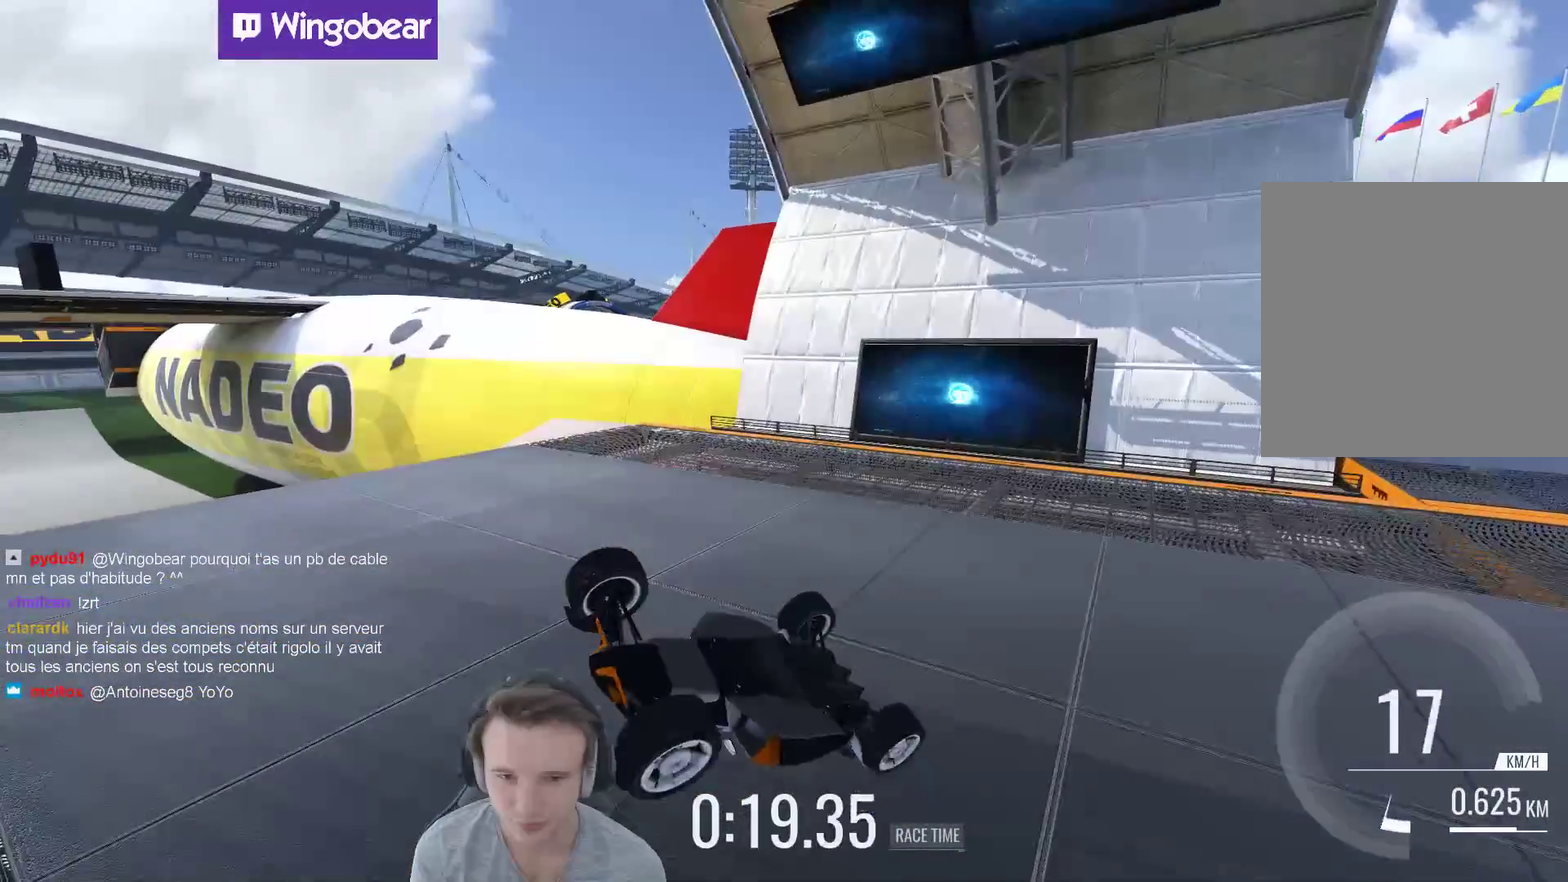
{"buttons": [], "left_stick": "center", "right_stick": "center", "events": []}
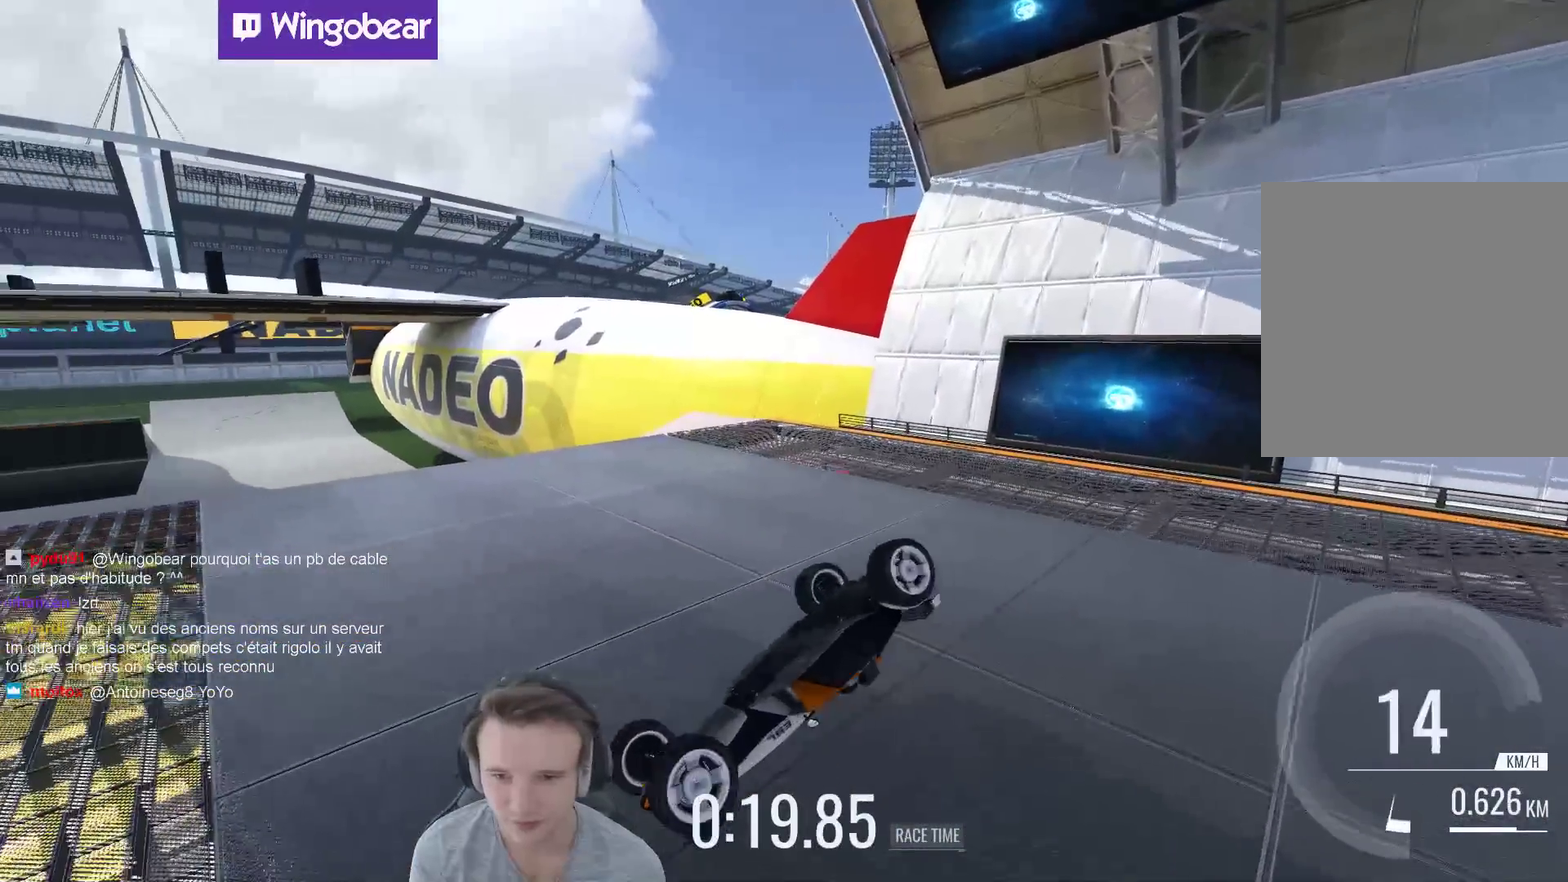
{"buttons": [], "left_stick": "center", "right_stick": "center", "events": [[350, "L1", "down"], [483, "L1", "up"]]}
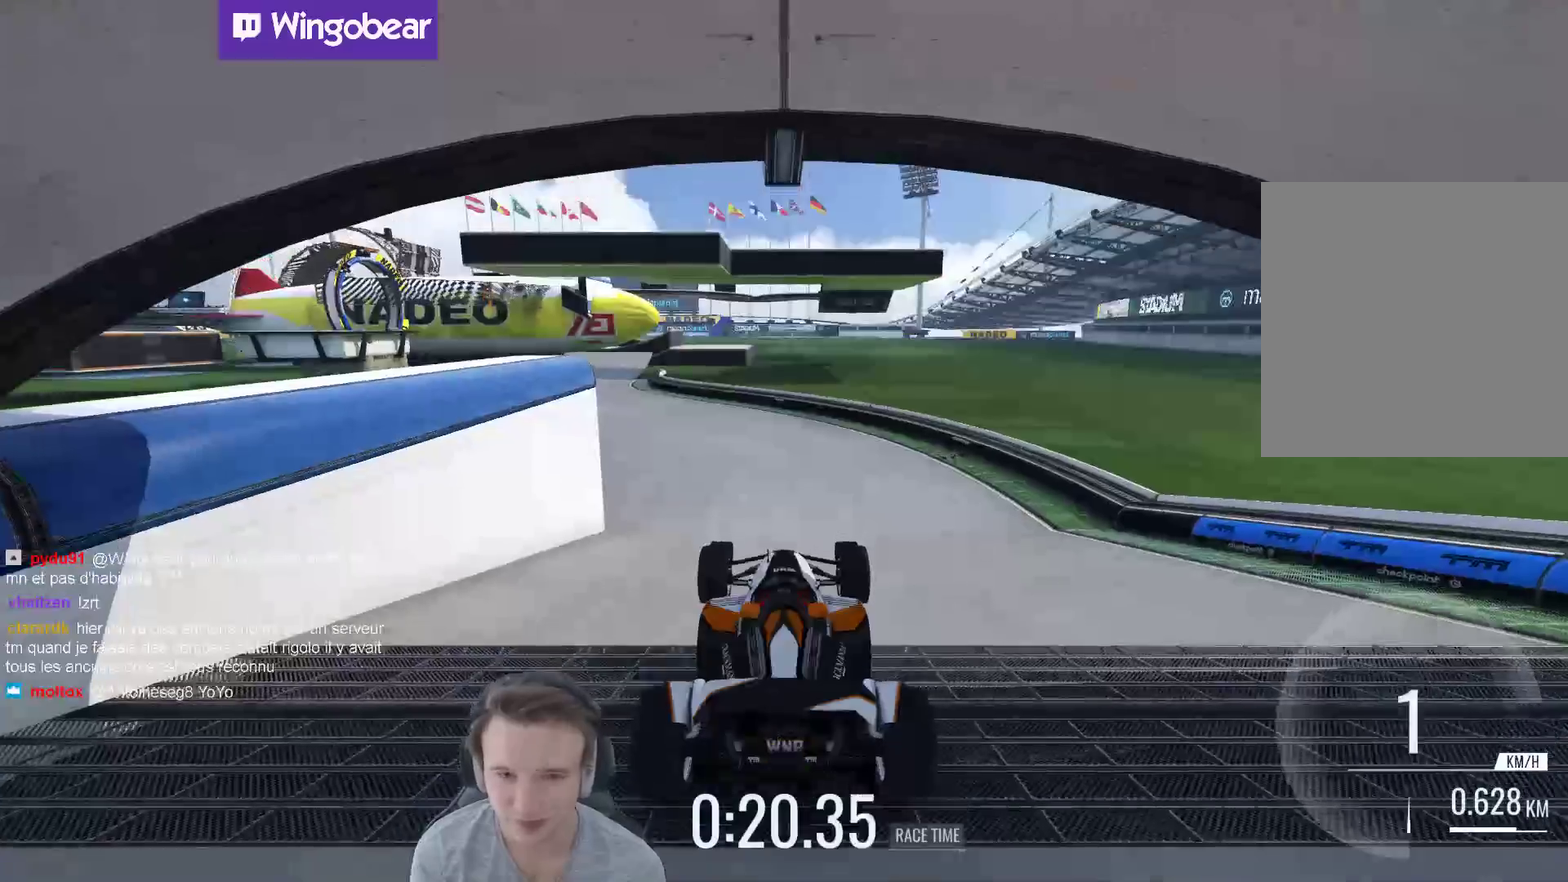
{"buttons": [], "left_stick": "left", "right_stick": "center", "events": [[317, "B", "down"], [383, "left_stick", "left"], [450, "B", "up"]]}
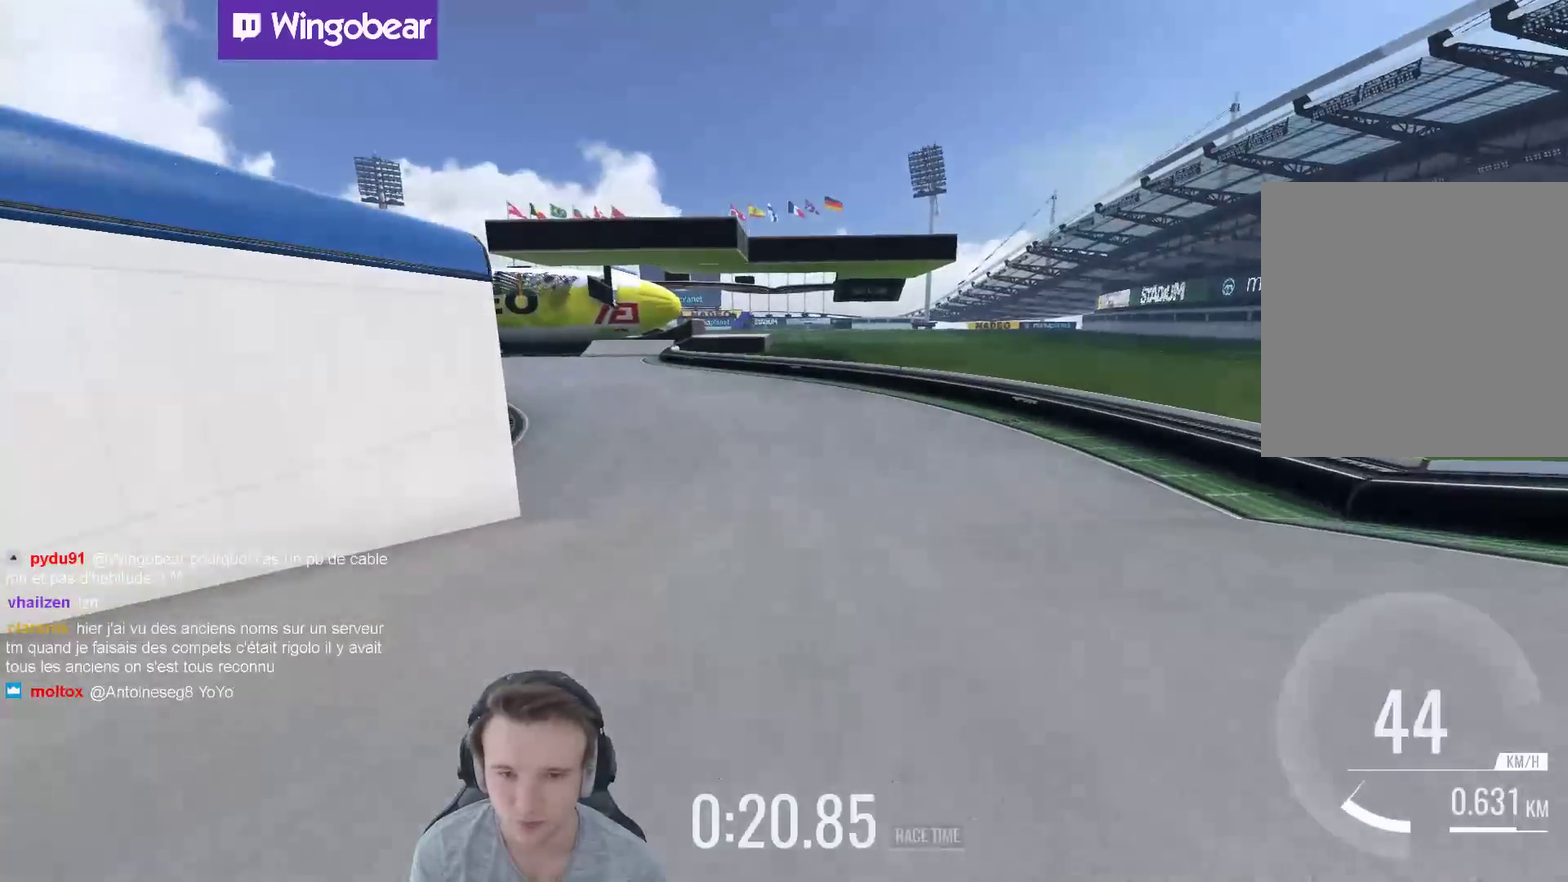
{"buttons": [], "left_stick": "left", "right_stick": "center", "events": [[50, "left_stick", "center"], [317, "left_stick", "left"]]}
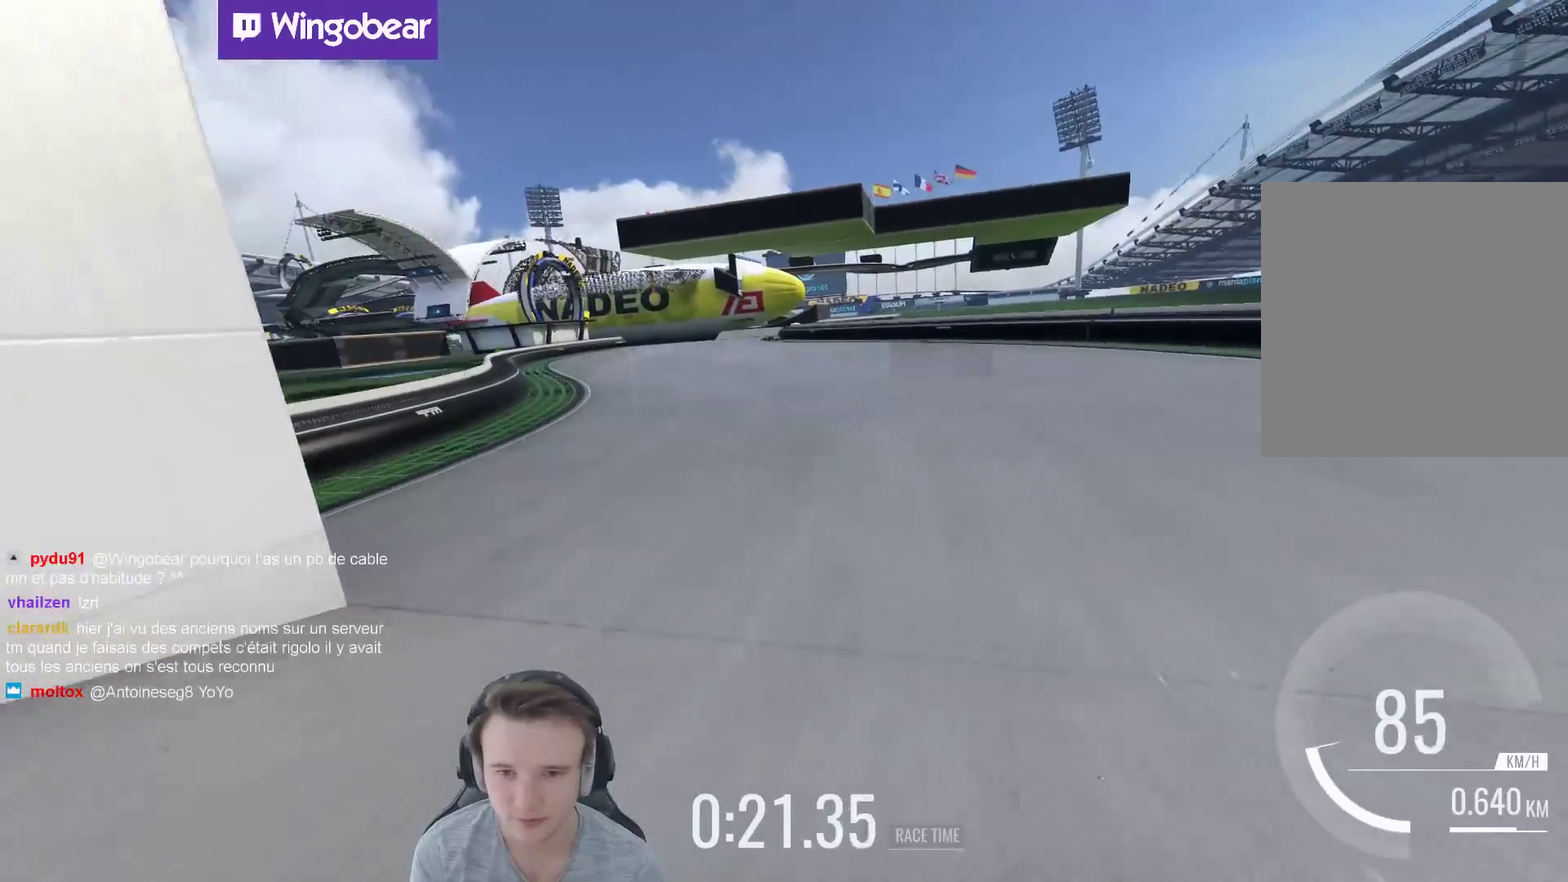
{"buttons": [], "left_stick": "center", "right_stick": "center", "events": [[217, "left_stick", "right"], [483, "left_stick", "center"]]}
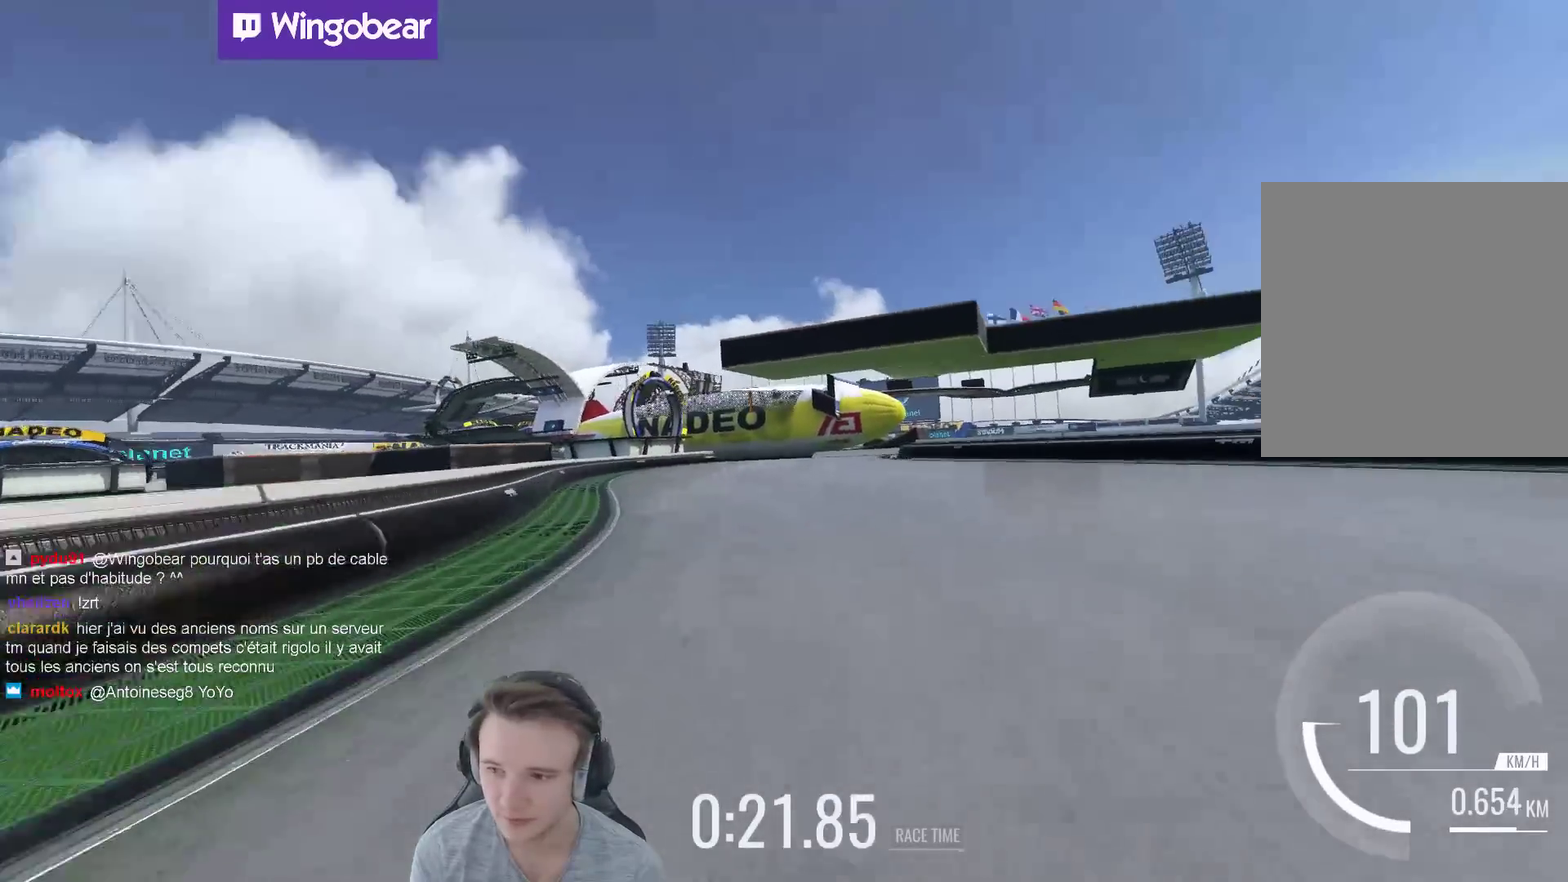
{"buttons": [], "left_stick": "center", "right_stick": "center", "events": []}
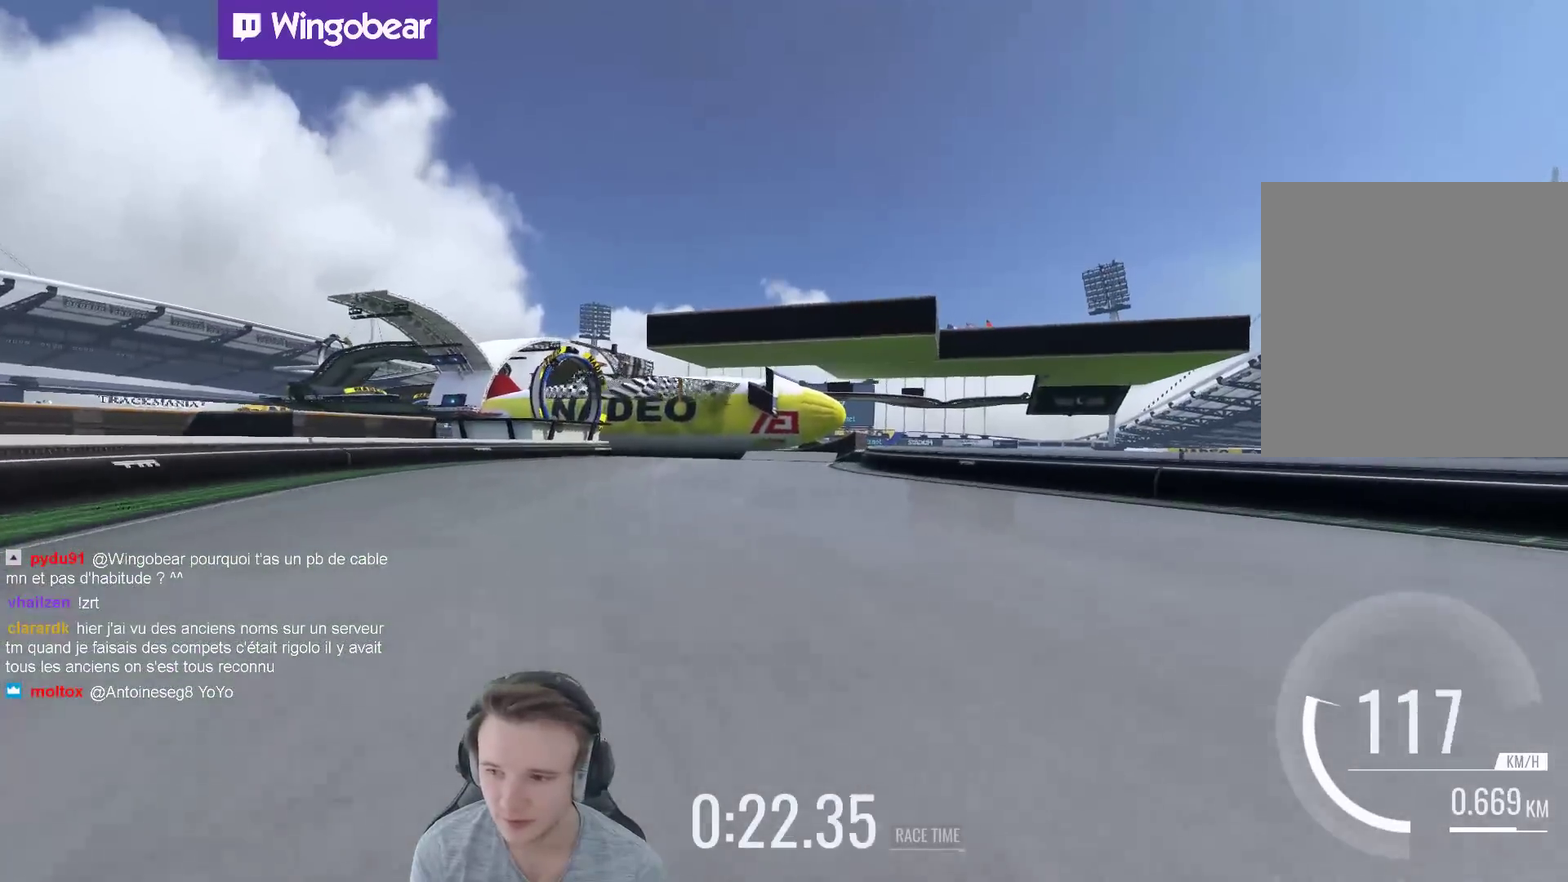
{"buttons": [], "left_stick": "center", "right_stick": "center", "events": []}
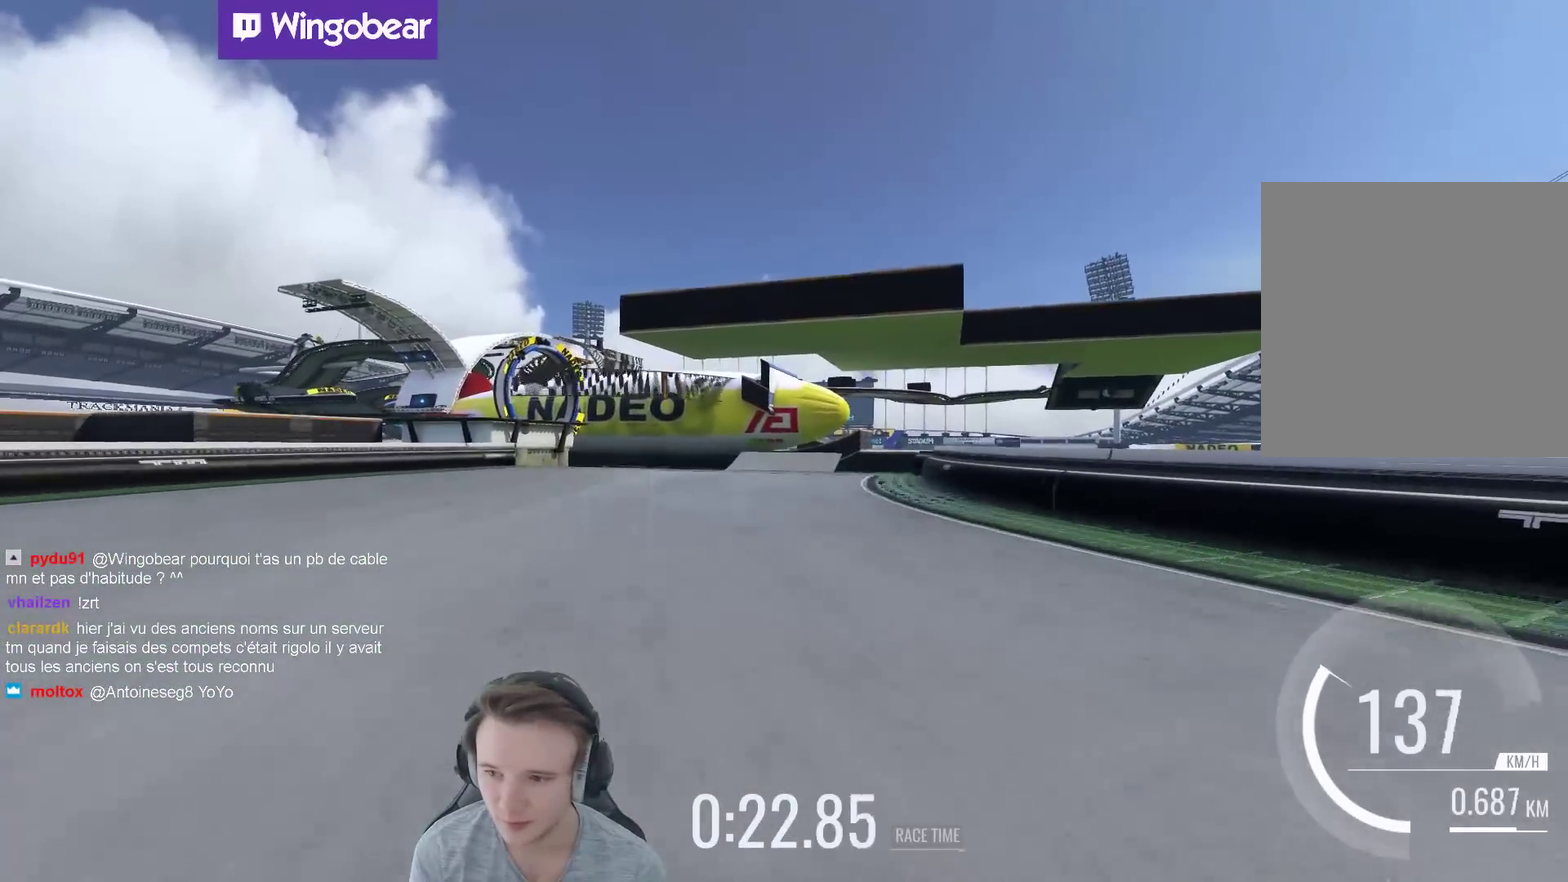
{"buttons": [], "left_stick": "right", "right_stick": "center", "events": [[150, "left_stick", "right"], [250, "left_stick", "center"], [483, "left_stick", "right"]]}
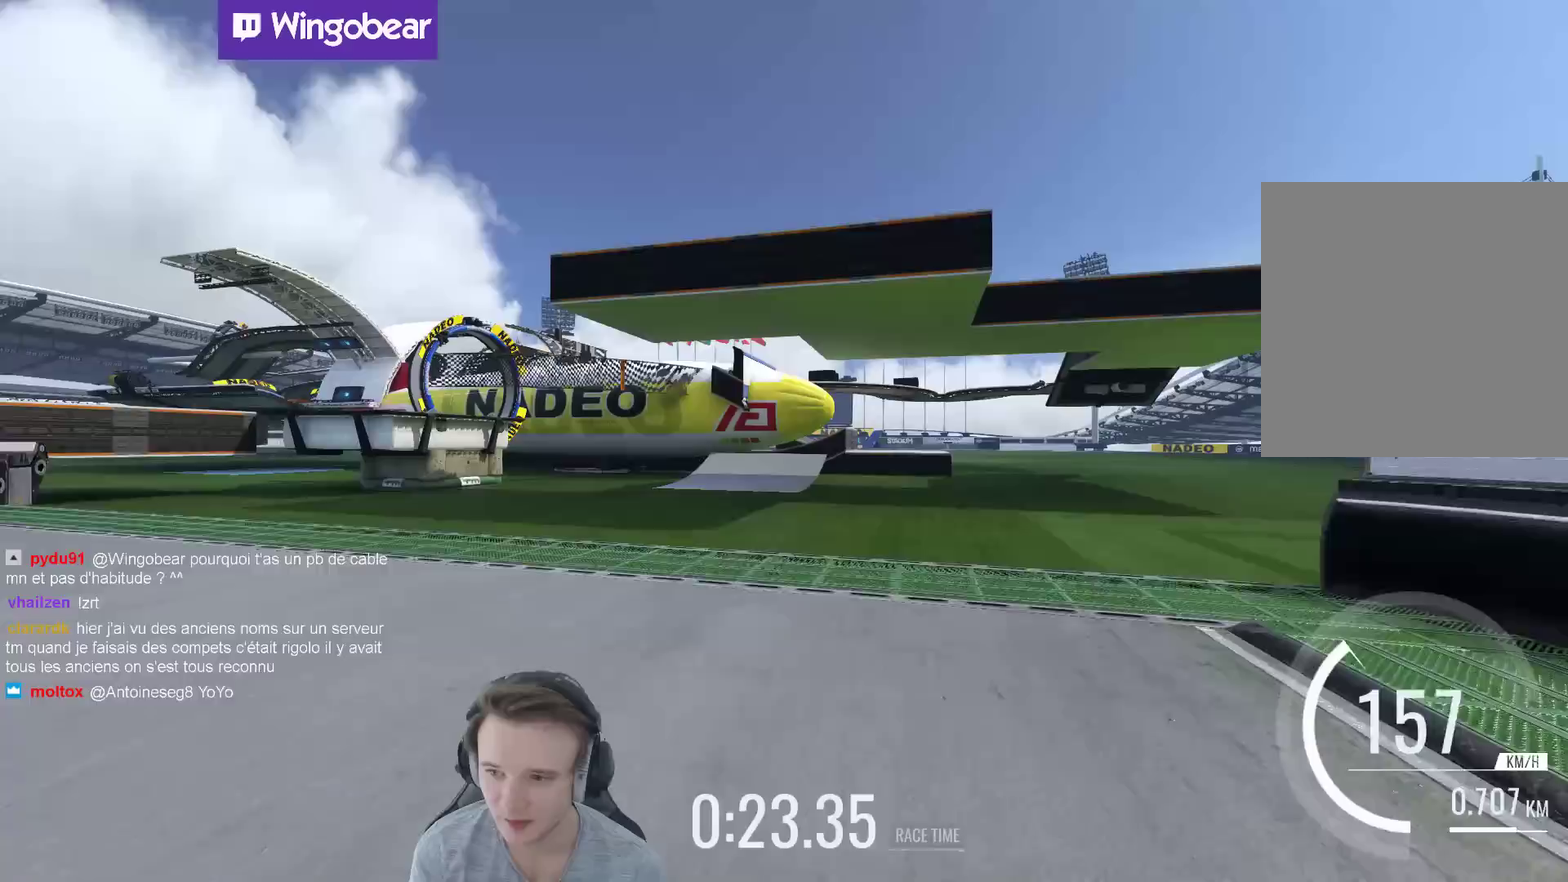
{"buttons": [], "left_stick": "left", "right_stick": "center", "events": [[50, "left_stick", "center"], [350, "left_stick", "left"]]}
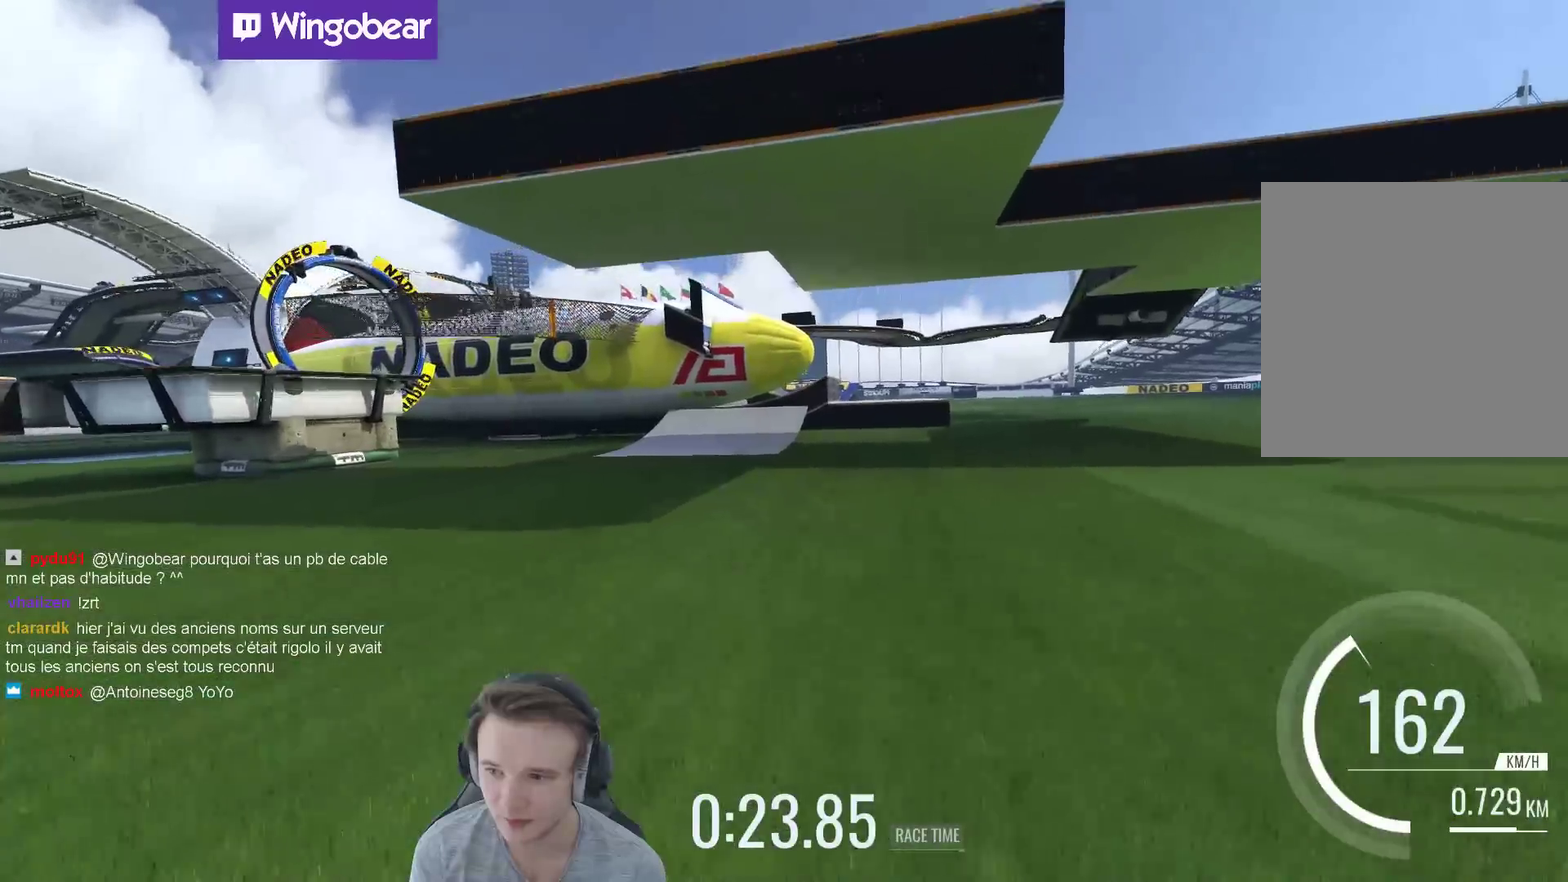
{"buttons": [], "left_stick": "center", "right_stick": "center", "events": [[183, "left_stick", "center"]]}
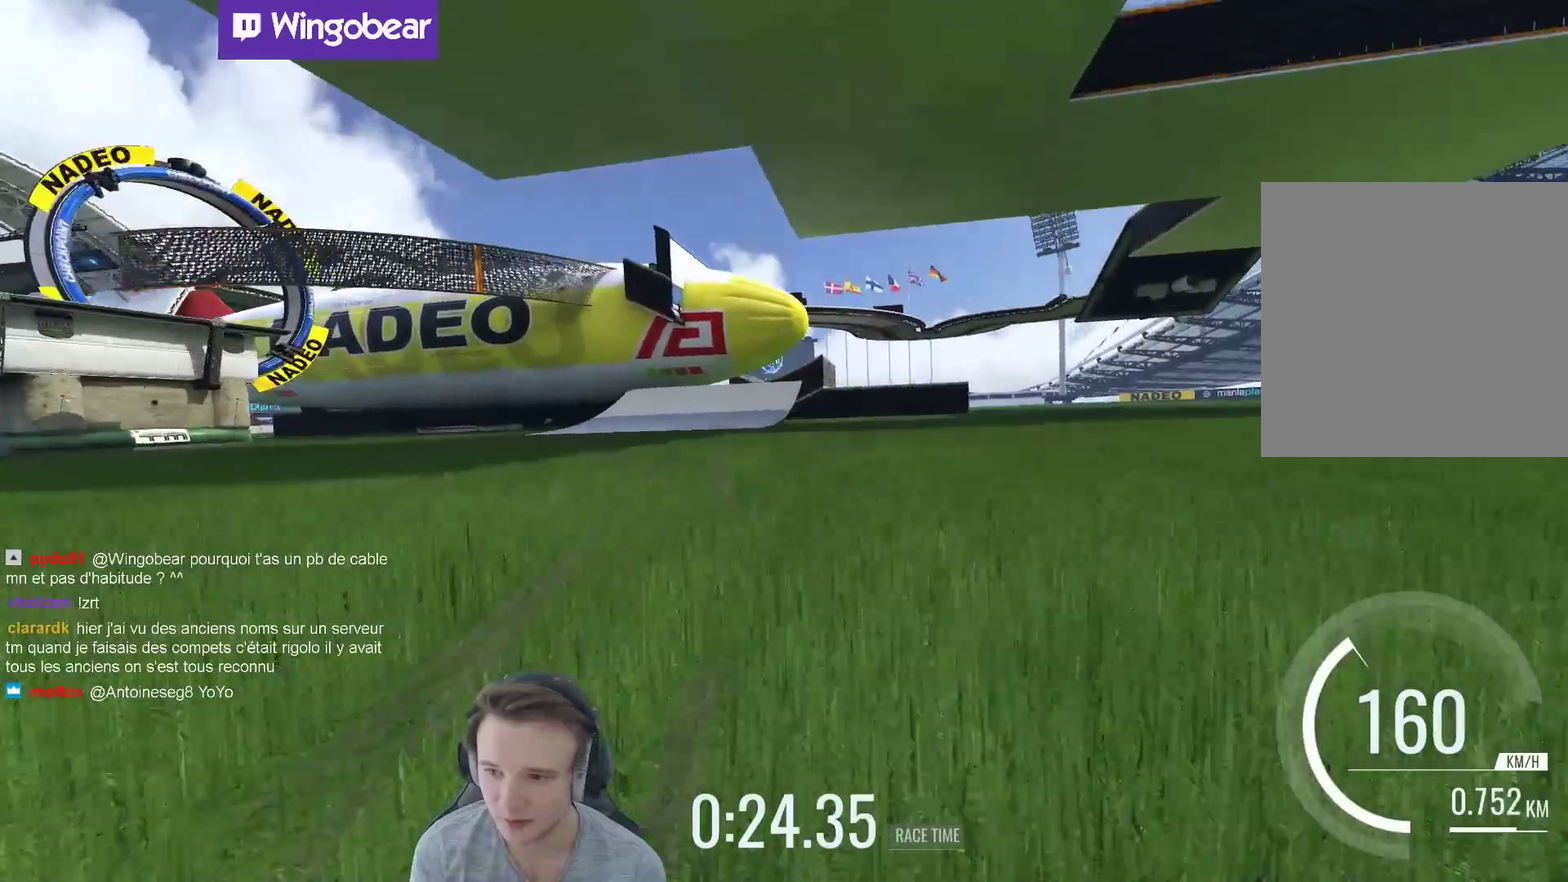
{"buttons": [], "left_stick": "center", "right_stick": "center", "events": []}